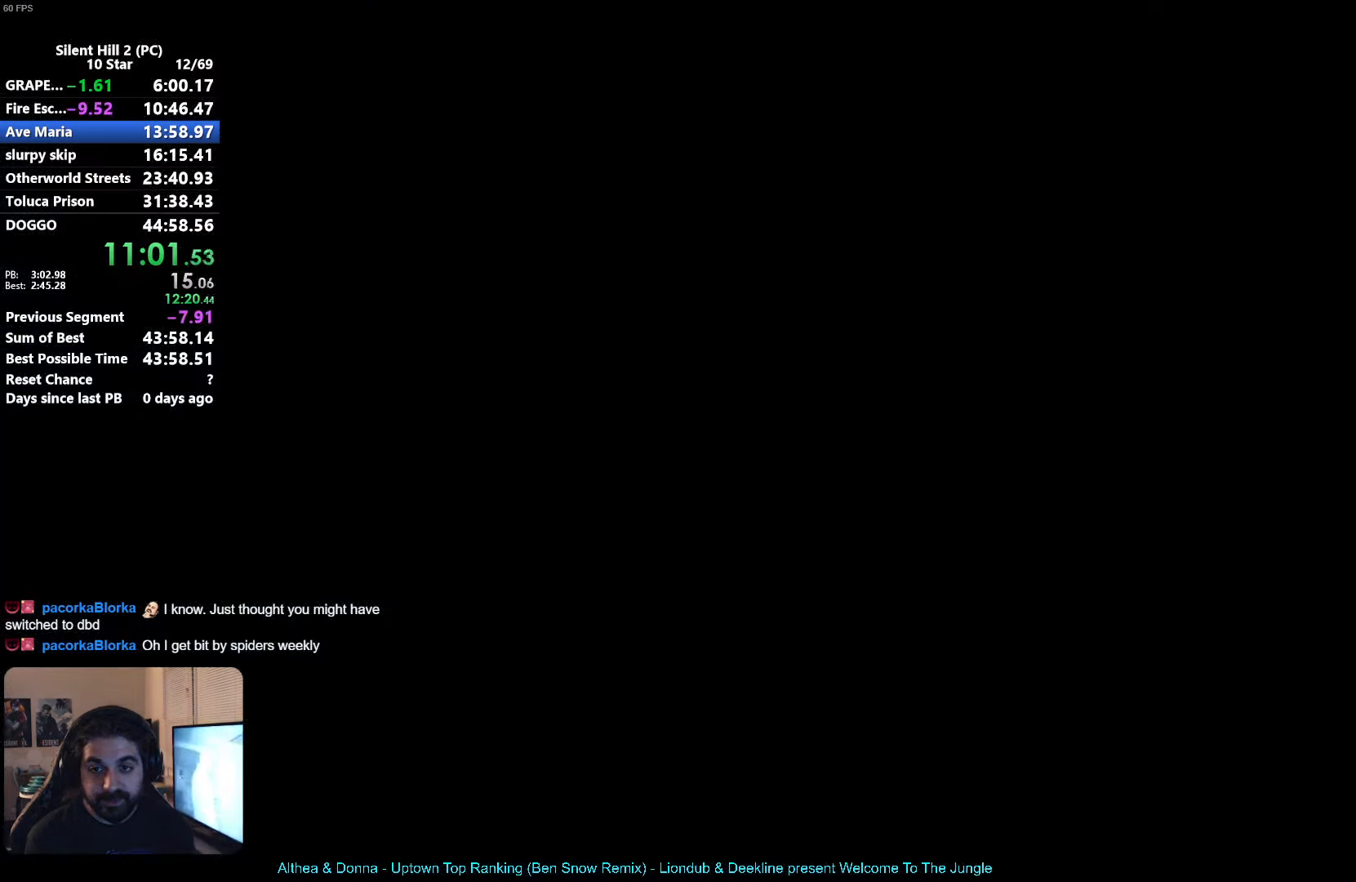
Gameplay with a controller (Xbox layout); each line is a JSON object with the inputs held at the frame after it. "button_events" lists button changes between this image and that frame as [ms after this image, input, new state], when the widget could be followed in between (sticks are given only as held states). Not read: R3 right_stick.
{"buttons": [], "left_stick": "up", "button_events": [[100, "A", "down"], [166, "A", "up"], [266, "A", "down"], [316, "A", "up"], [400, "A", "down"], [450, "A", "up"]]}
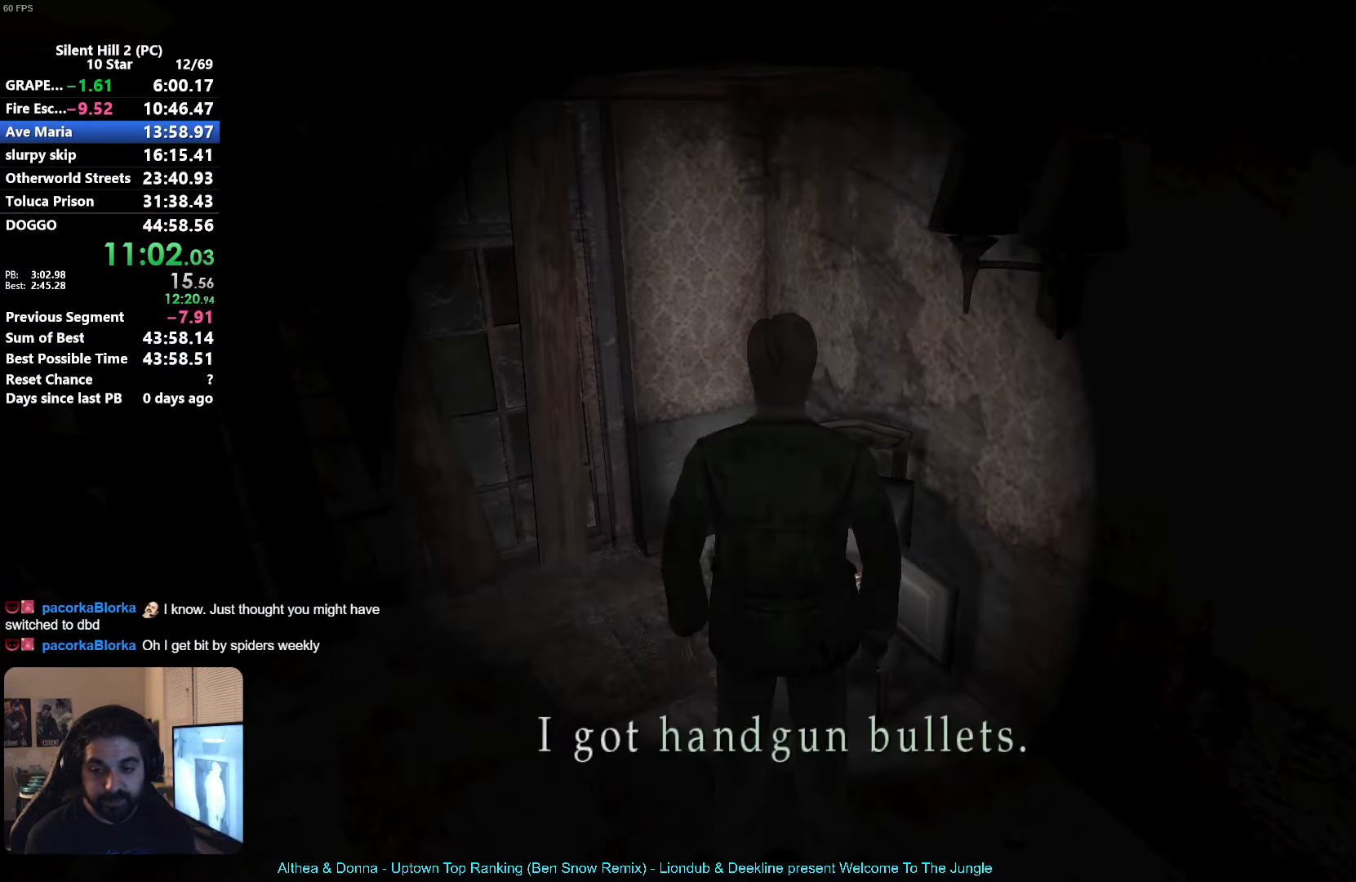
{"buttons": ["A"], "left_stick": "up", "button_events": [[33, "A", "down"], [100, "A", "up"], [166, "A", "down"], [250, "A", "up"], [316, "A", "down"], [400, "A", "up"], [483, "A", "down"]]}
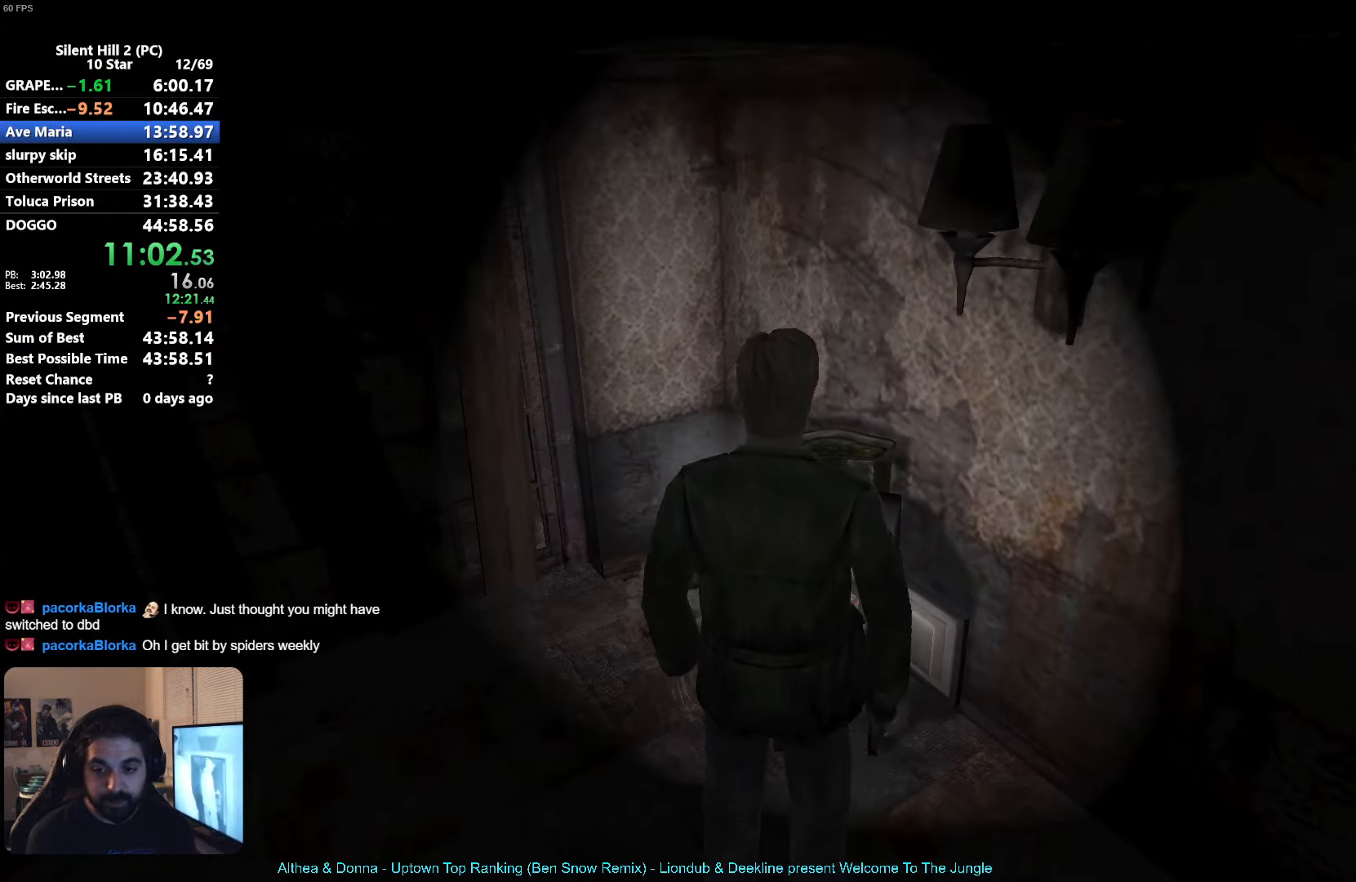
{"buttons": [], "left_stick": "down-right", "button_events": [[33, "A", "up"], [116, "A", "down"], [183, "A", "up"], [283, "A", "down"], [350, "A", "up"]]}
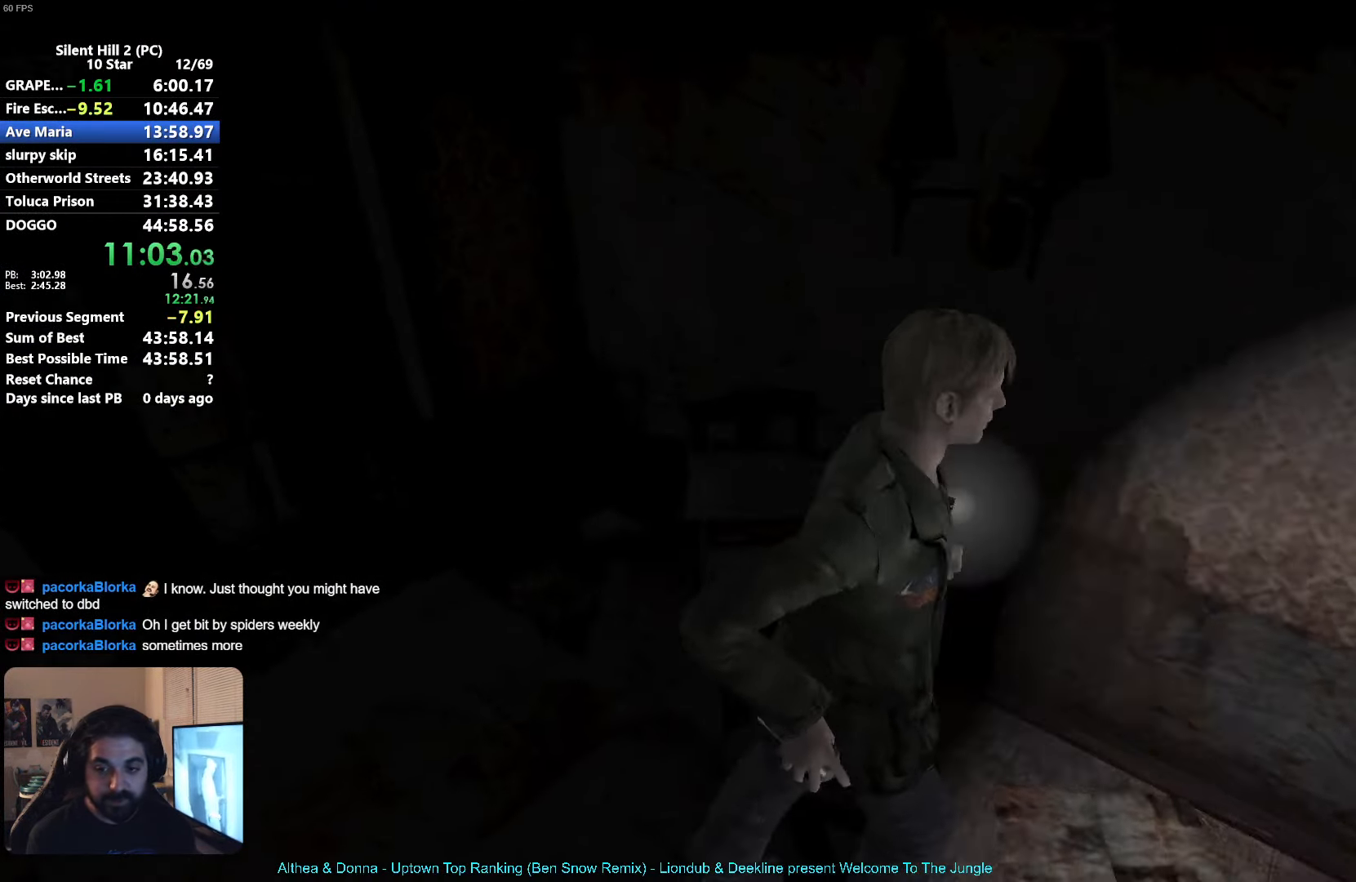
{"buttons": [], "left_stick": "up-right", "button_events": [[33, "X", "down"], [333, "X", "up"]]}
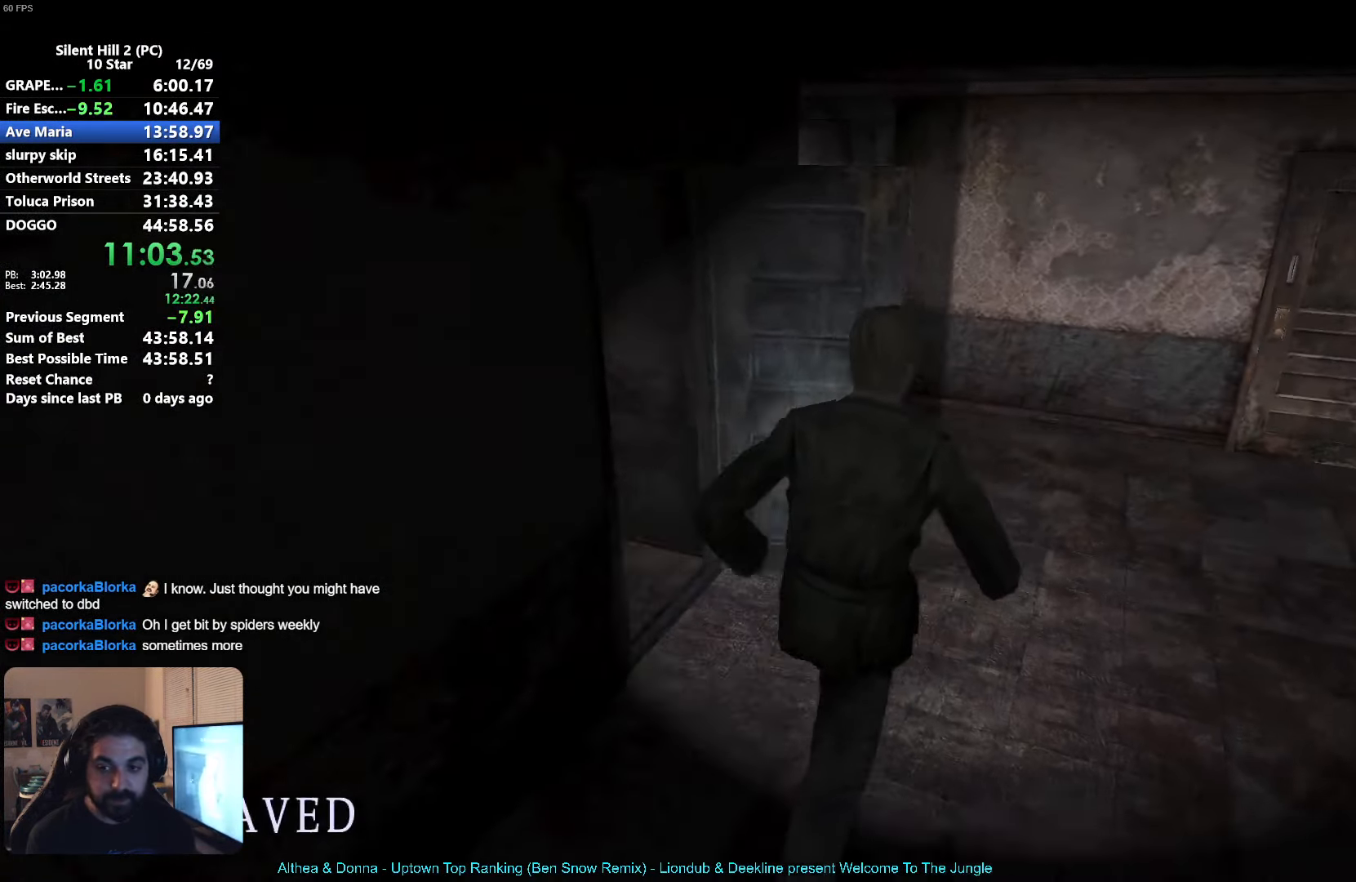
{"buttons": [], "left_stick": "up", "button_events": []}
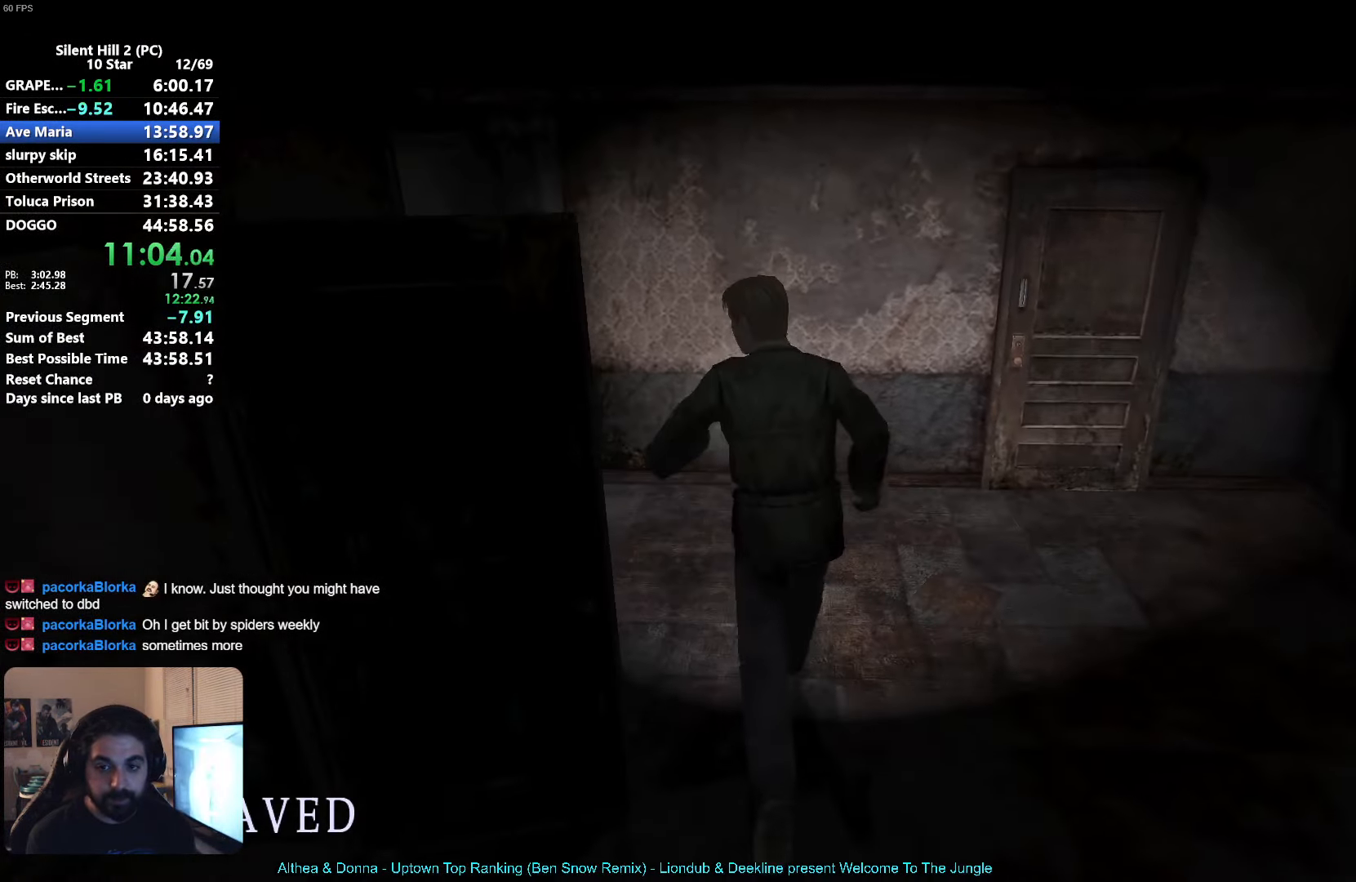
{"buttons": [], "left_stick": "left", "button_events": []}
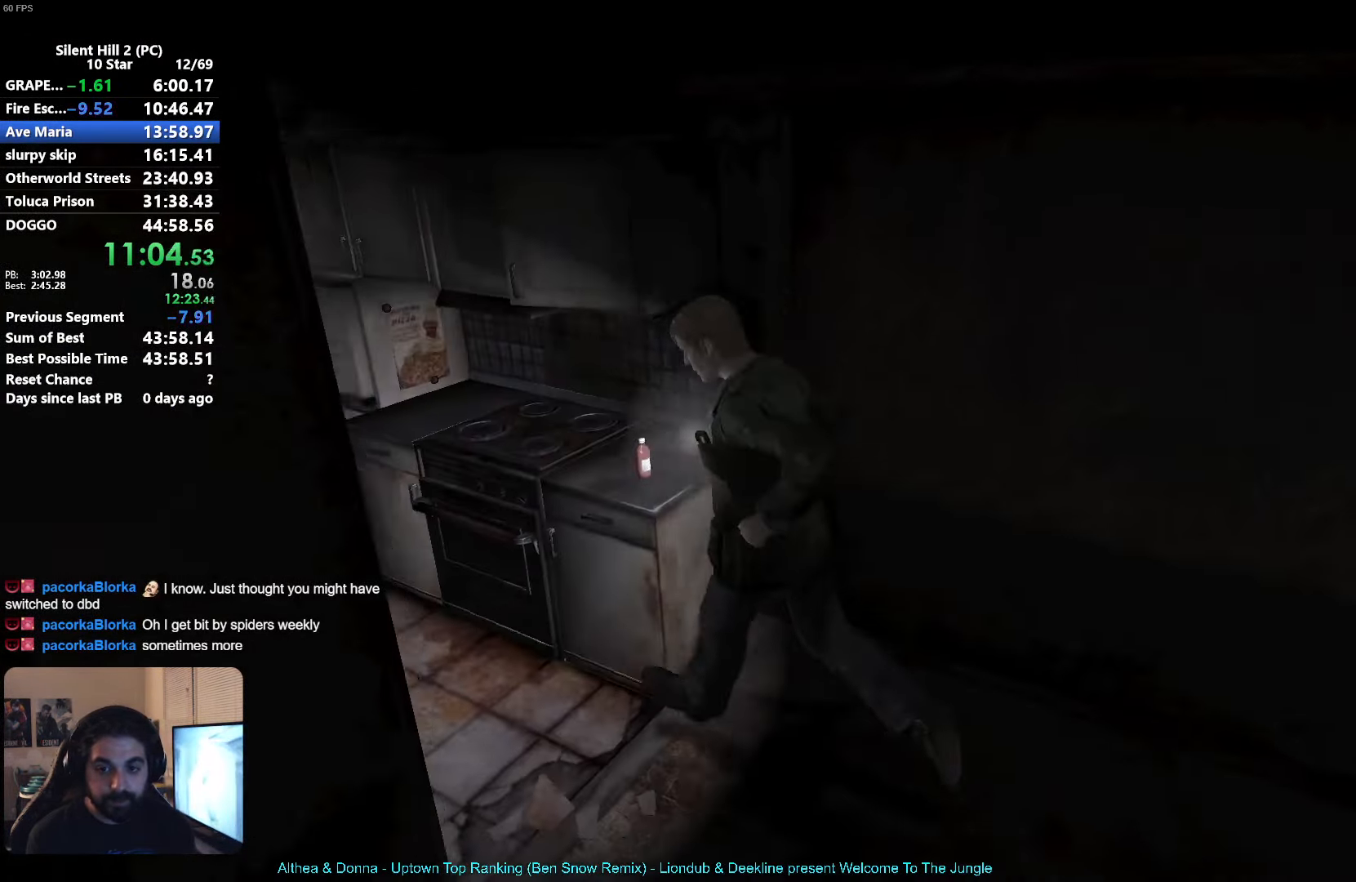
{"buttons": [], "left_stick": "down-right", "button_events": [[49, "A", "down"], [99, "A", "up"], [199, "A", "down"], [266, "A", "up"], [416, "X", "down"], [466, "X", "up"]]}
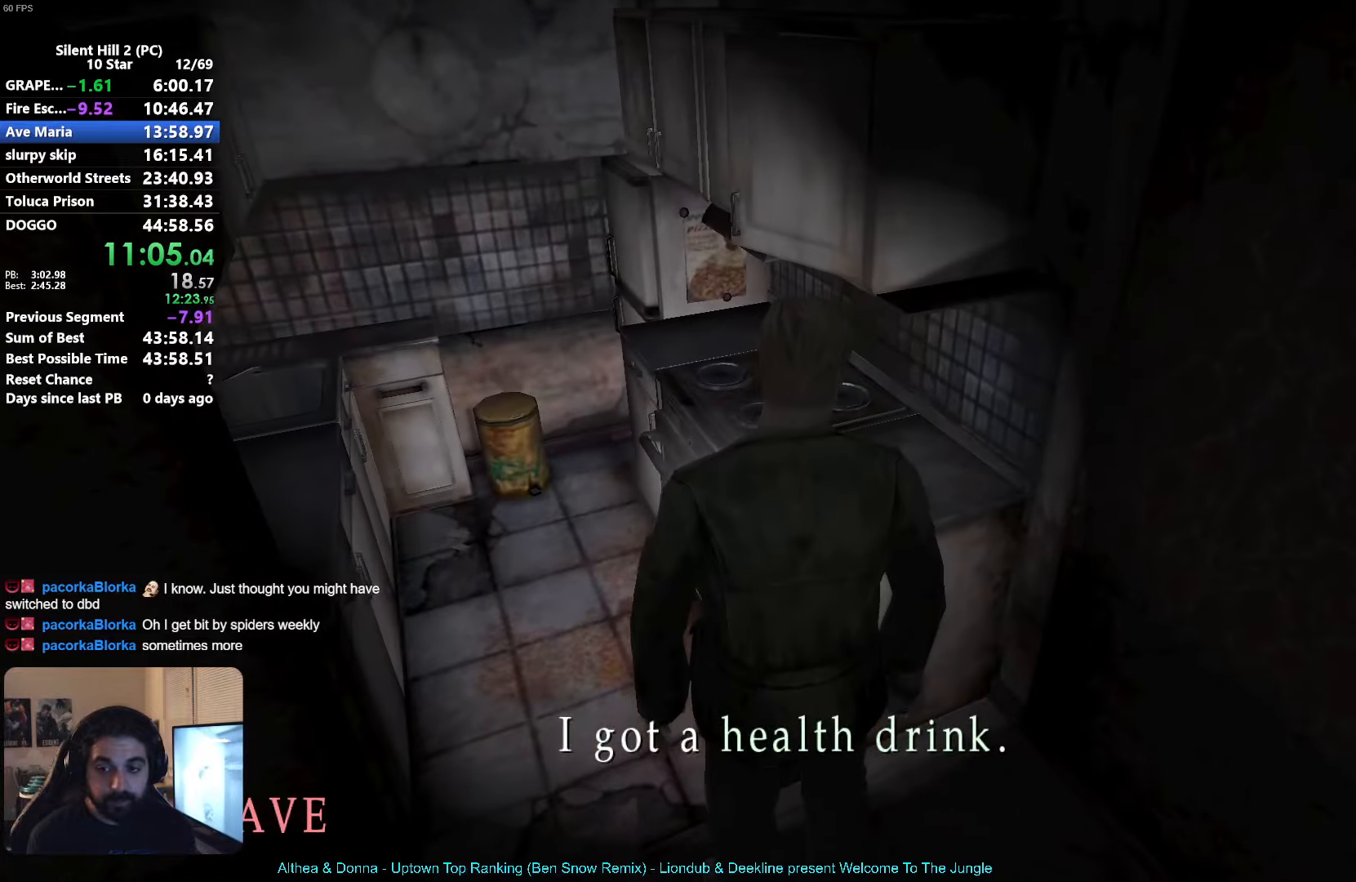
{"buttons": [], "left_stick": "down-right", "button_events": [[217, "A", "down"], [267, "A", "up"]]}
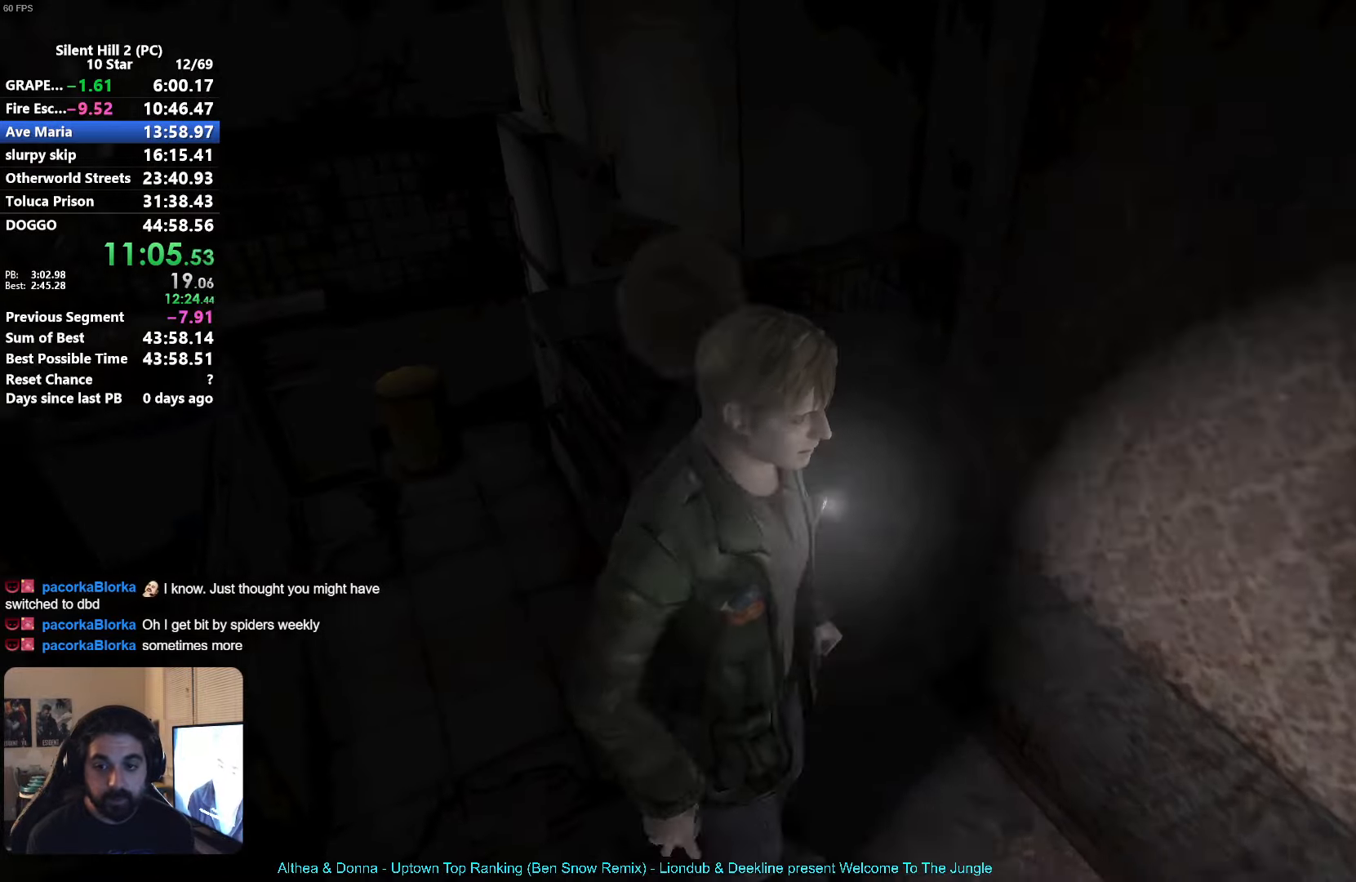
{"buttons": [], "left_stick": "right", "button_events": []}
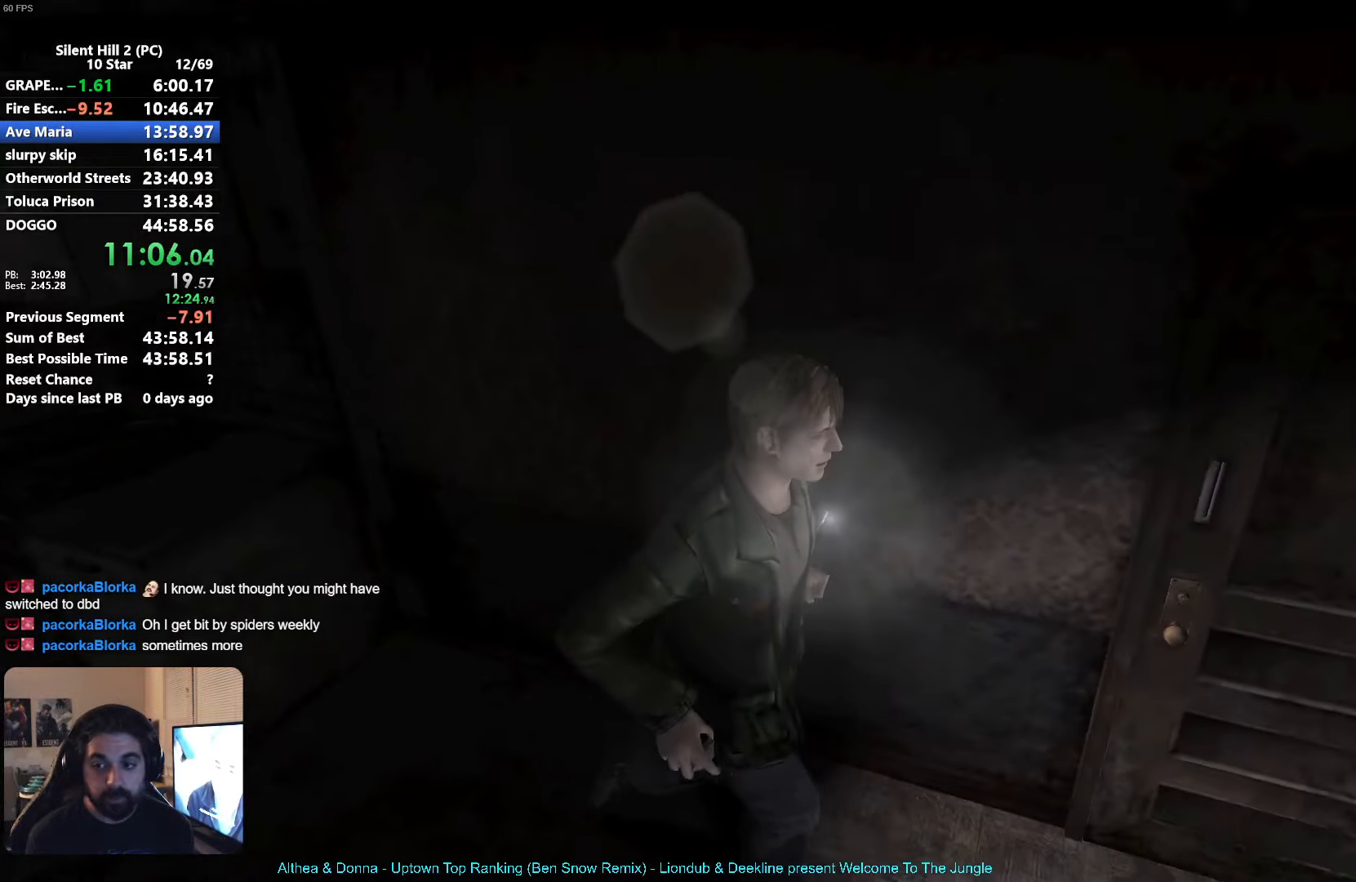
{"buttons": [], "left_stick": "up-right", "button_events": [[250, "A", "down"], [300, "A", "up"], [400, "A", "down"], [450, "A", "up"]]}
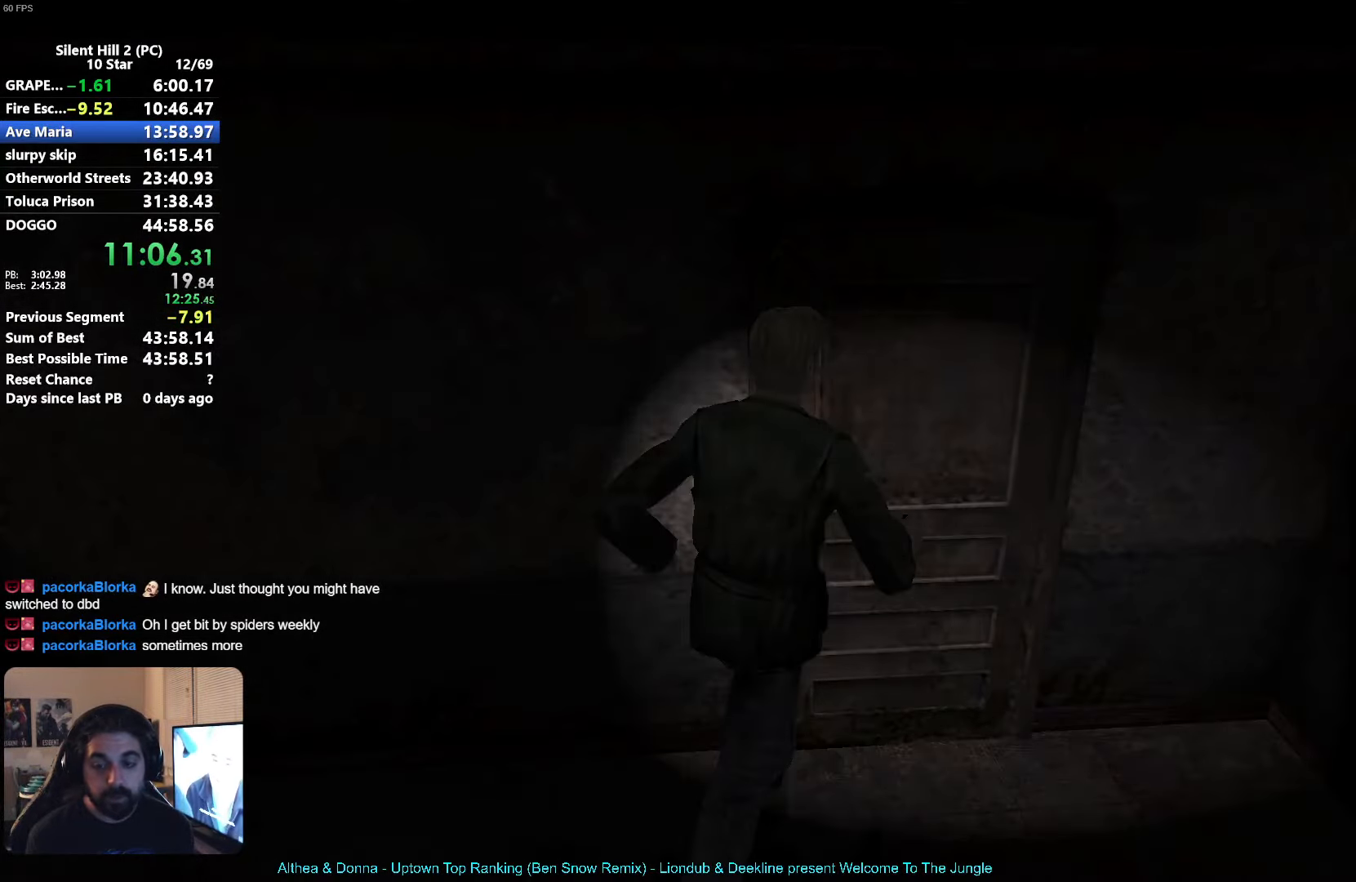
{"buttons": ["X"], "left_stick": "right", "button_events": [[100, "X", "down"]]}
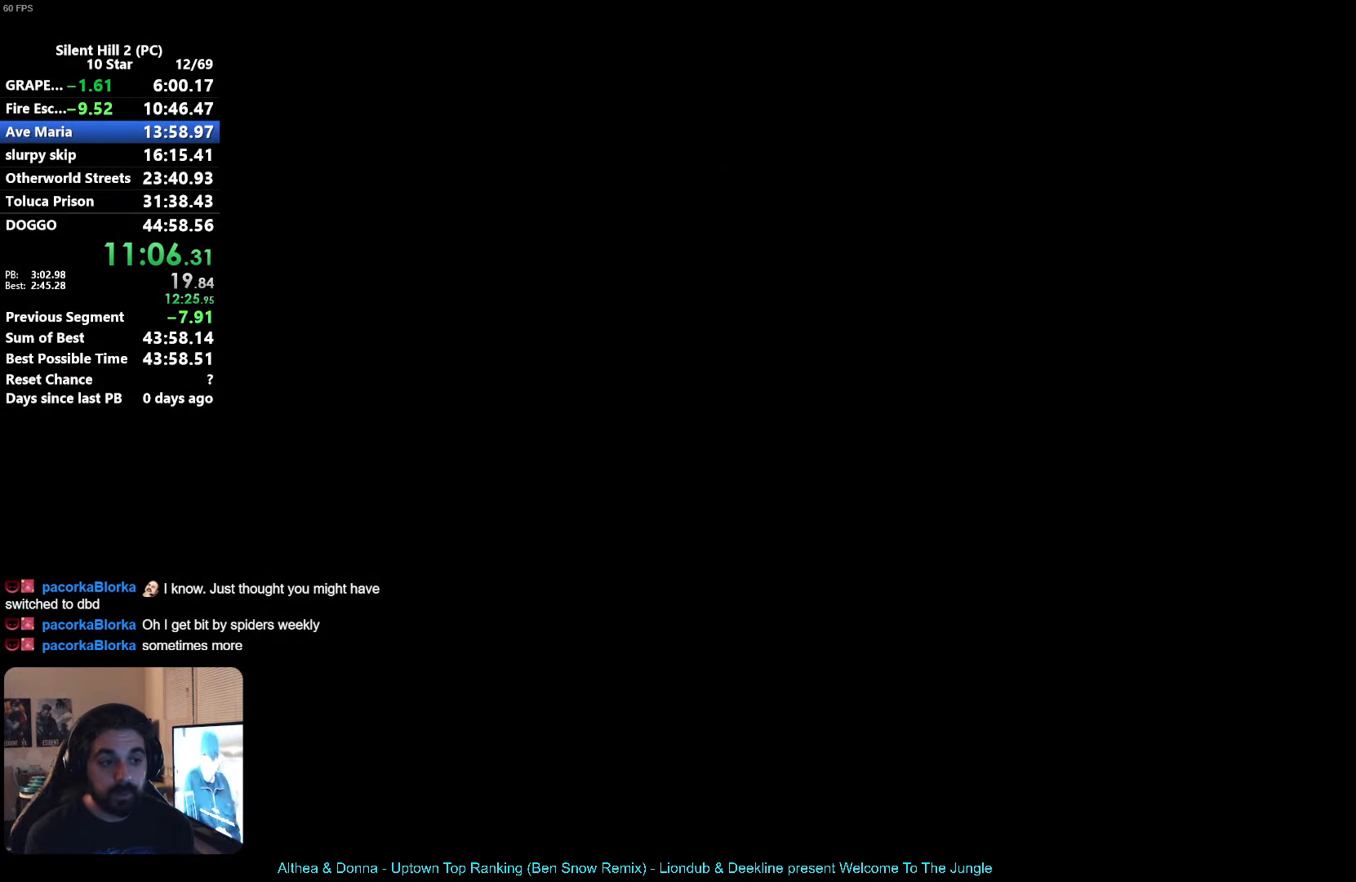
{"buttons": ["X", "R1"], "left_stick": "up-right", "button_events": [[450, "R1", "down"]]}
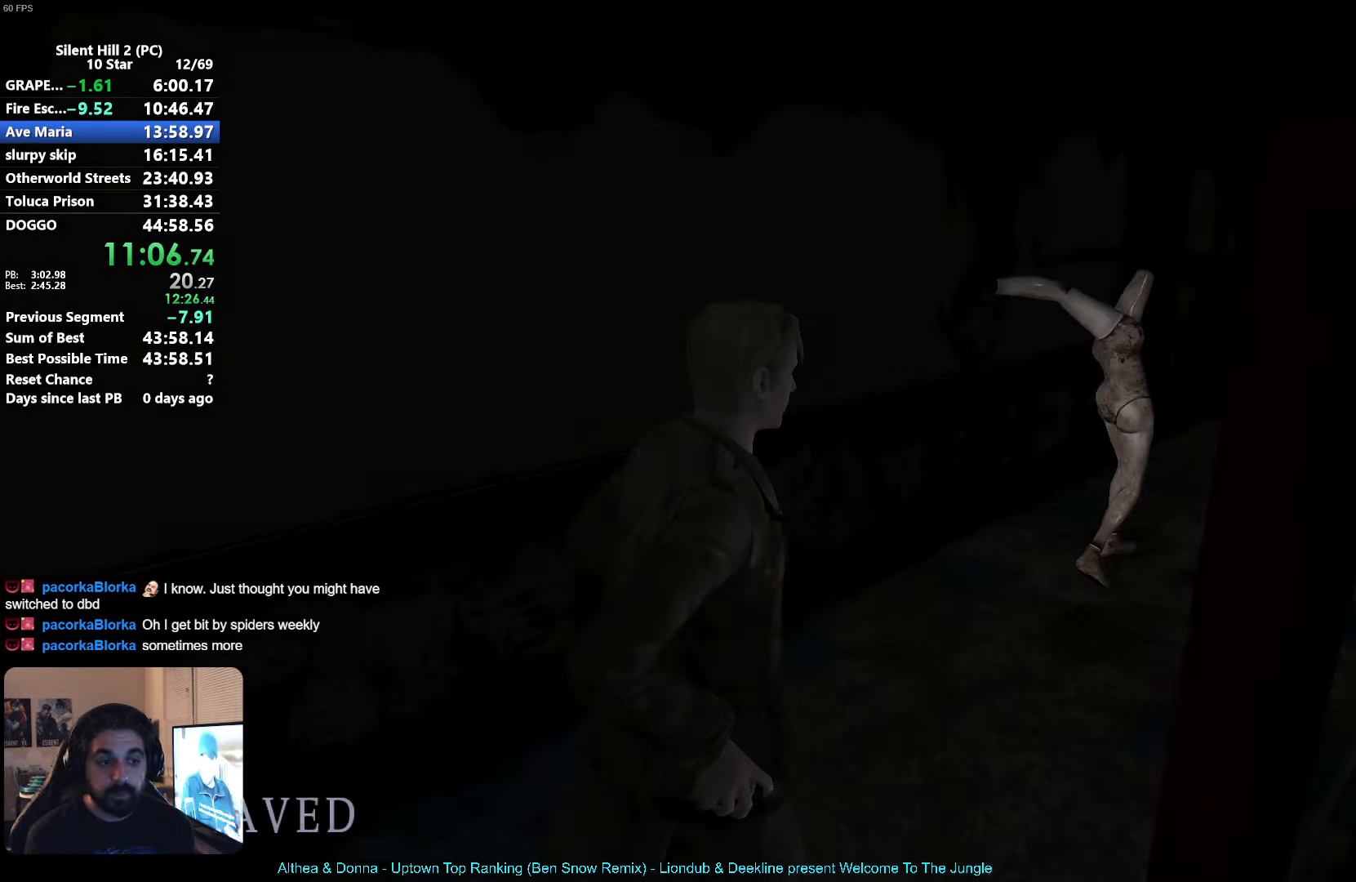
{"buttons": ["X"], "left_stick": "up", "button_events": [[17, "R1", "up"]]}
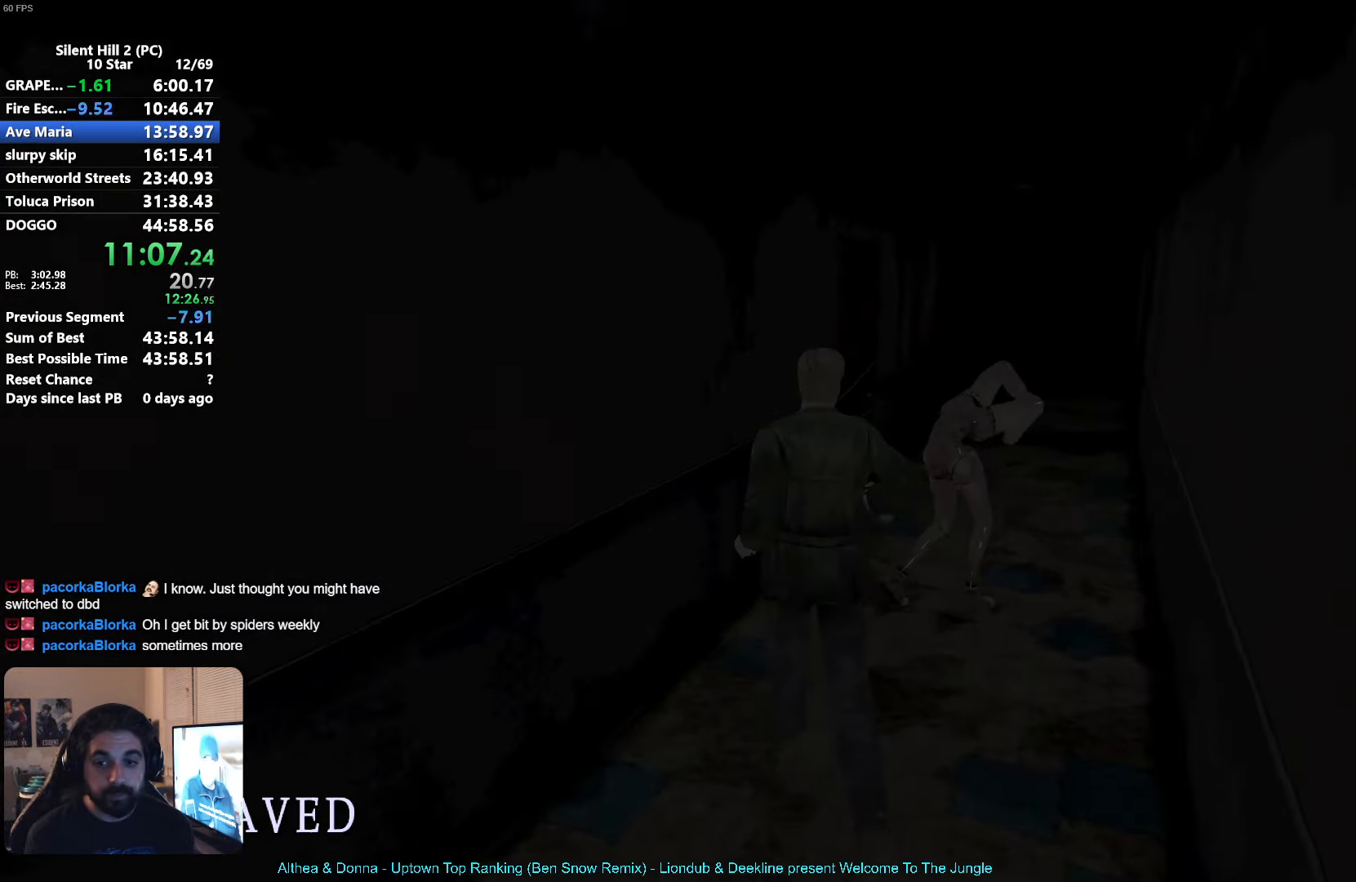
{"buttons": ["X"], "left_stick": "up", "button_events": []}
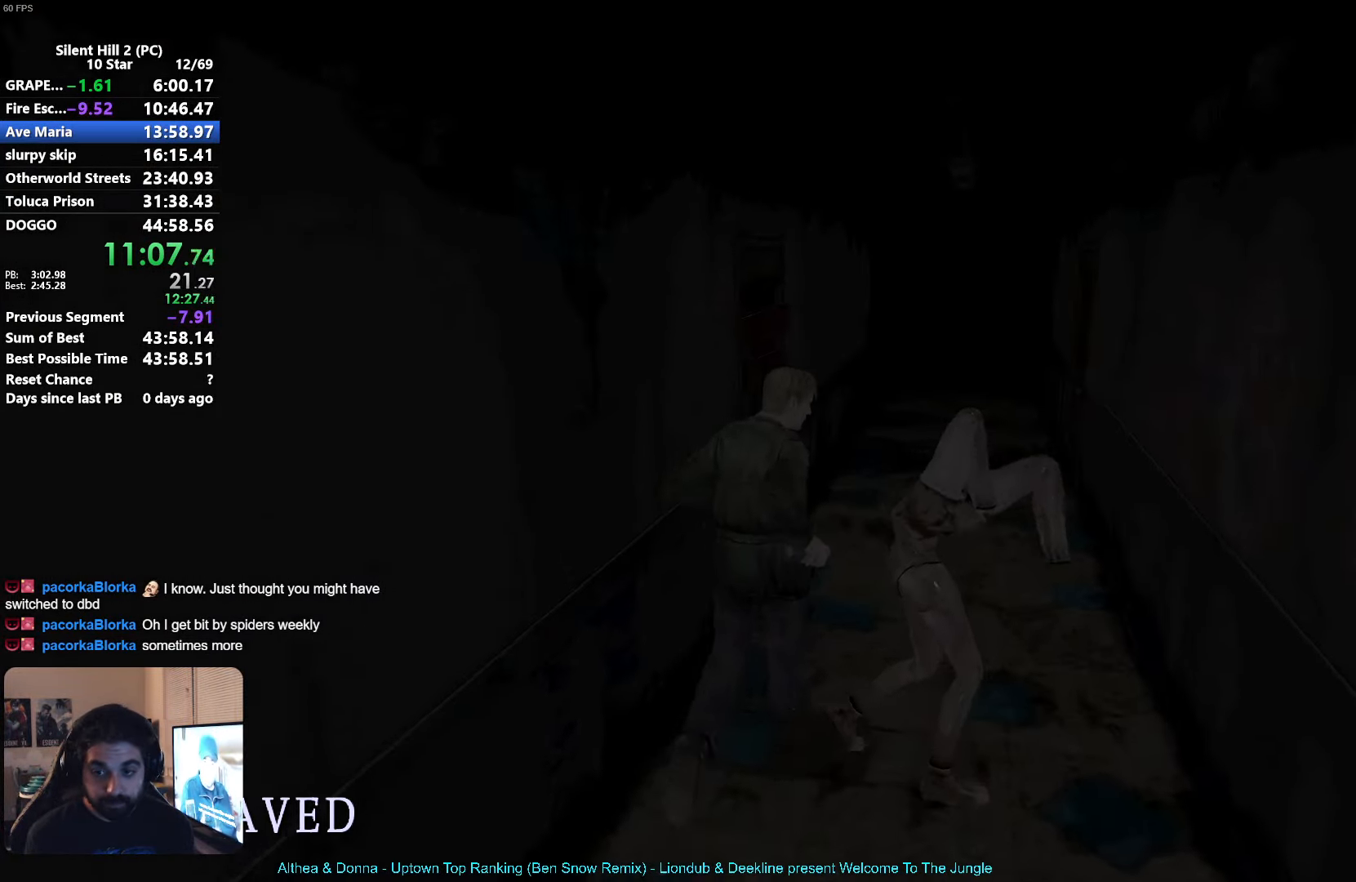
{"buttons": ["X"], "left_stick": "up", "button_events": []}
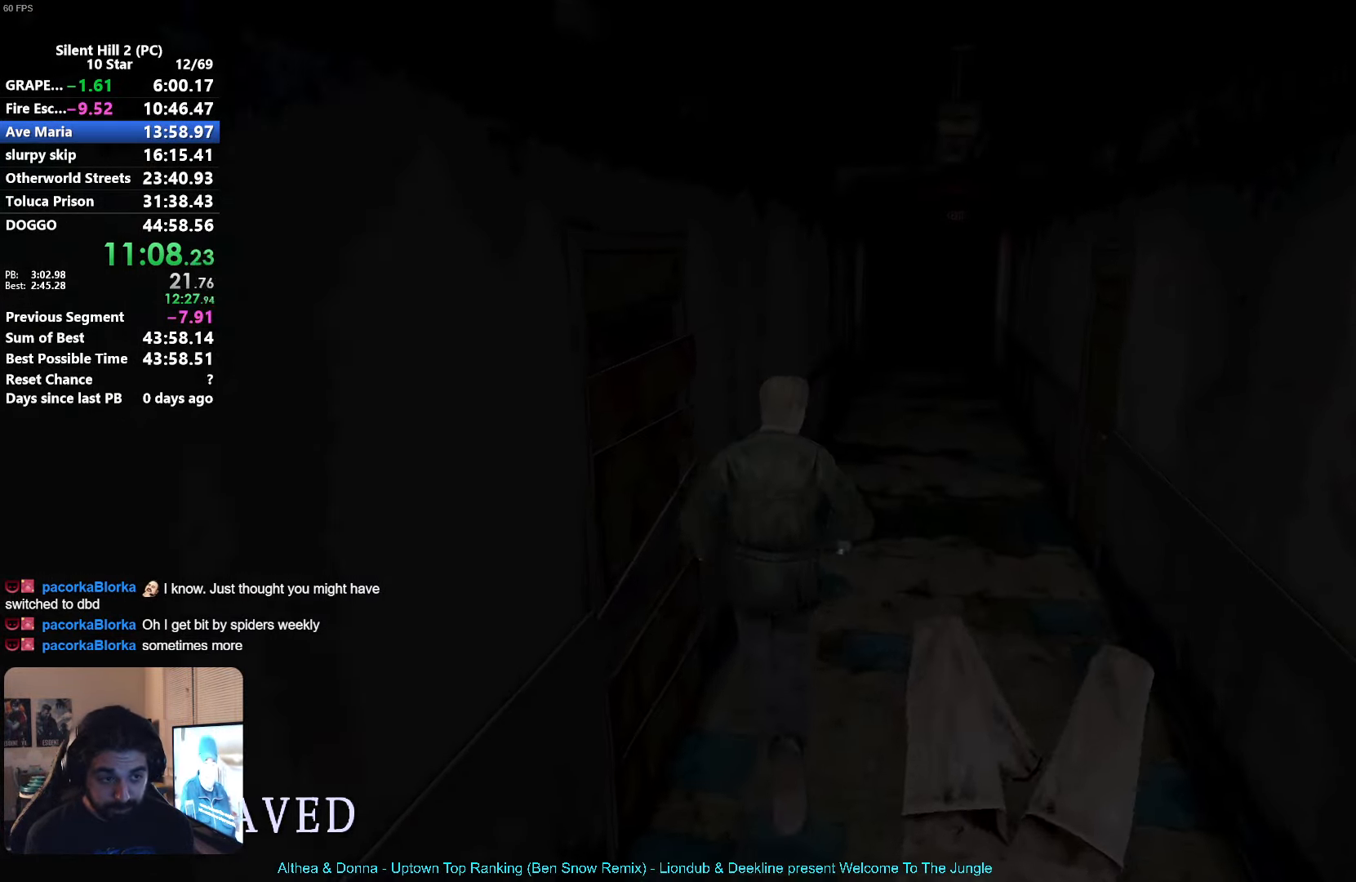
{"buttons": ["X"], "left_stick": "up", "button_events": []}
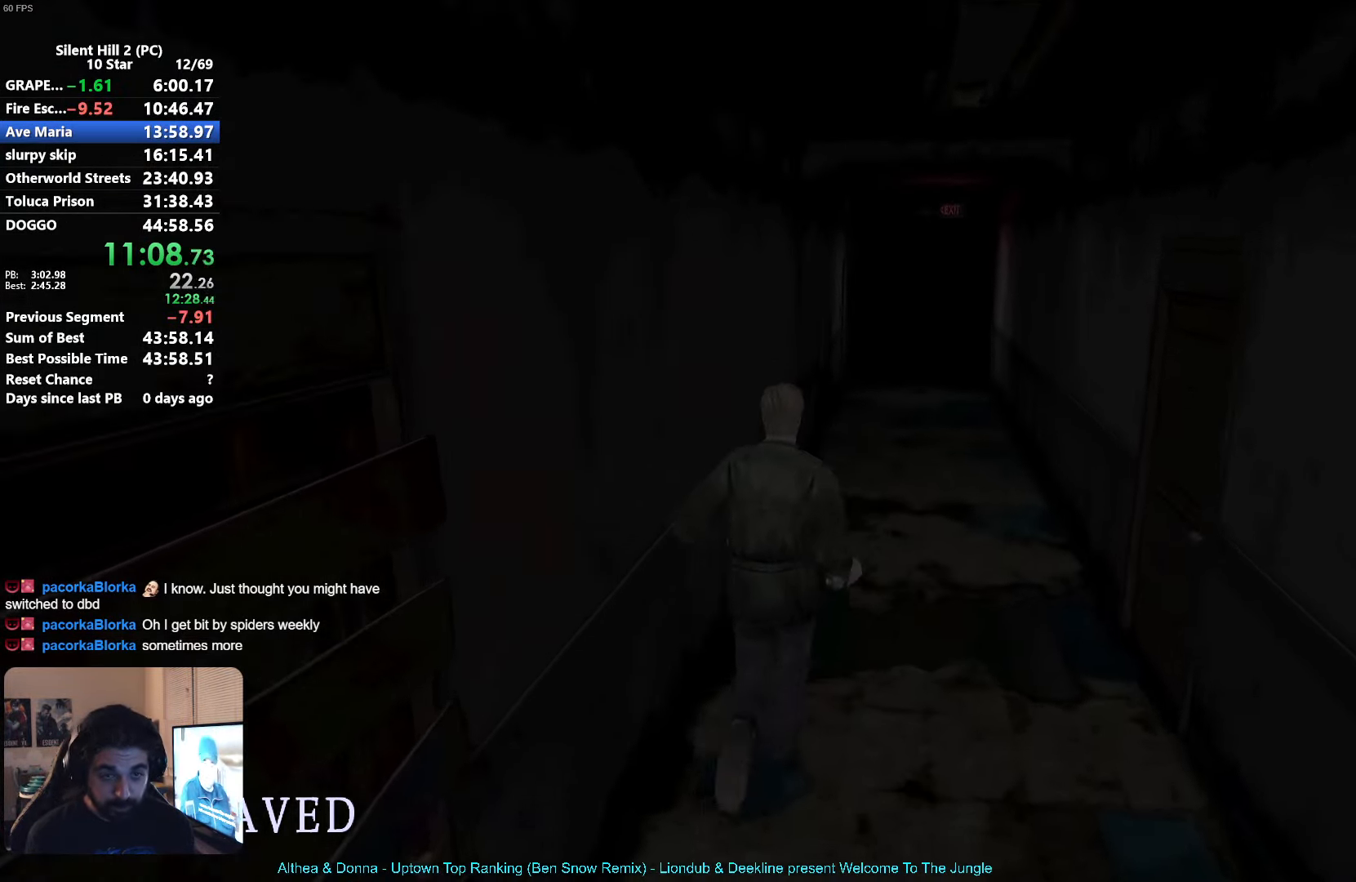
{"buttons": ["X"], "left_stick": "up", "button_events": []}
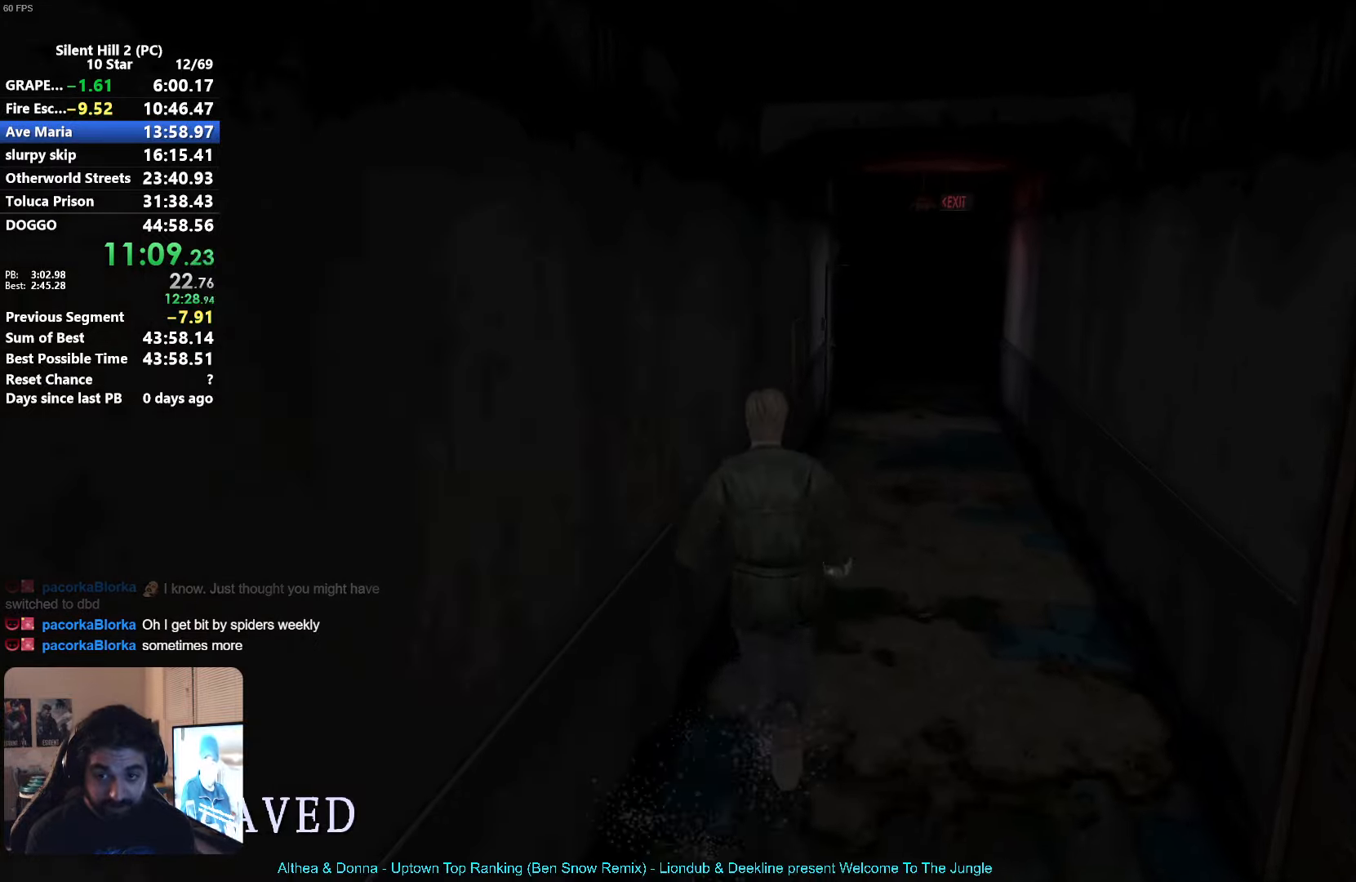
{"buttons": ["X", "R1"], "left_stick": "up", "button_events": [[467, "R1", "down"]]}
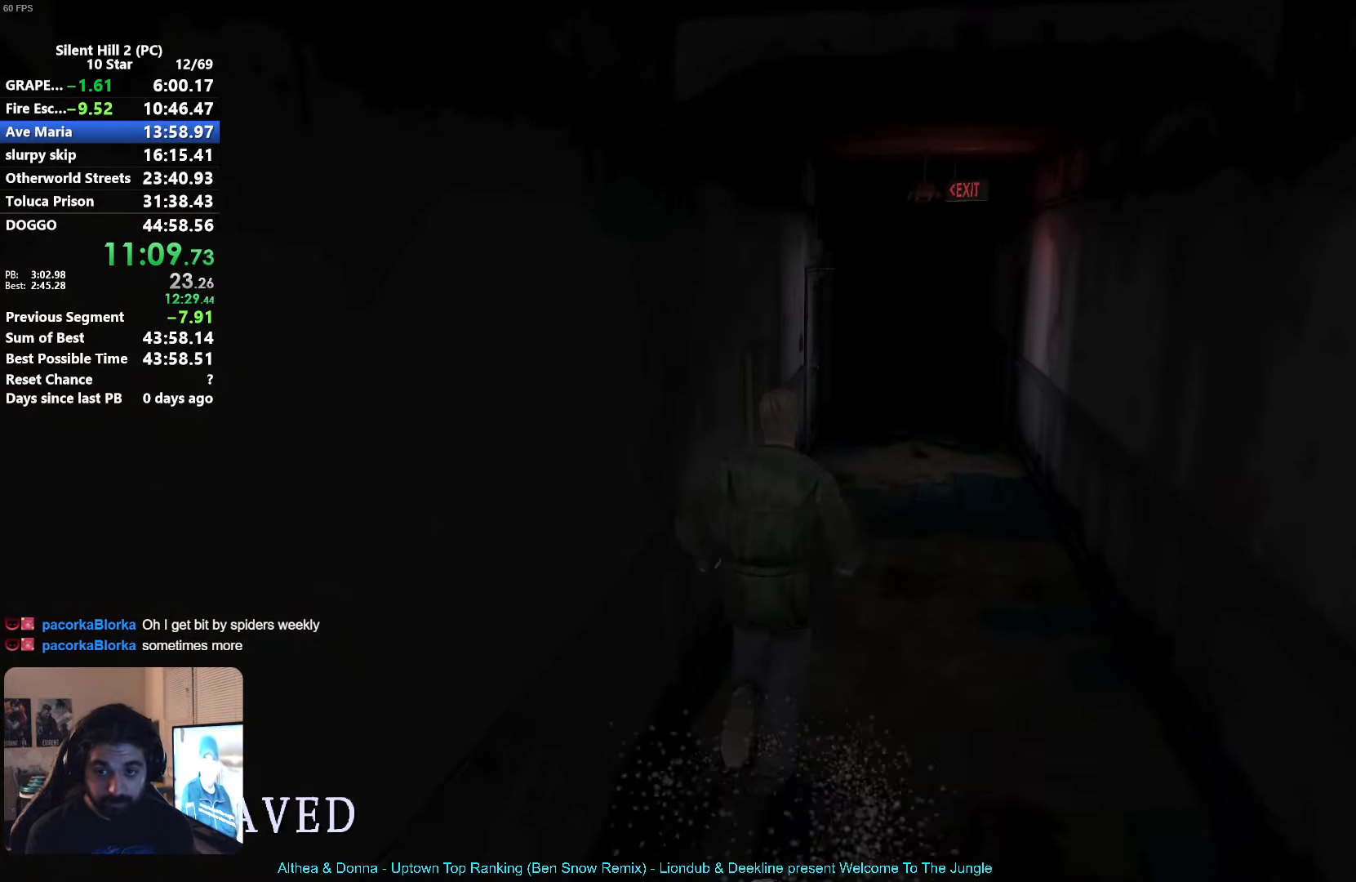
{"buttons": [], "left_stick": "up", "button_events": [[50, "R1", "up"], [200, "X", "up"]]}
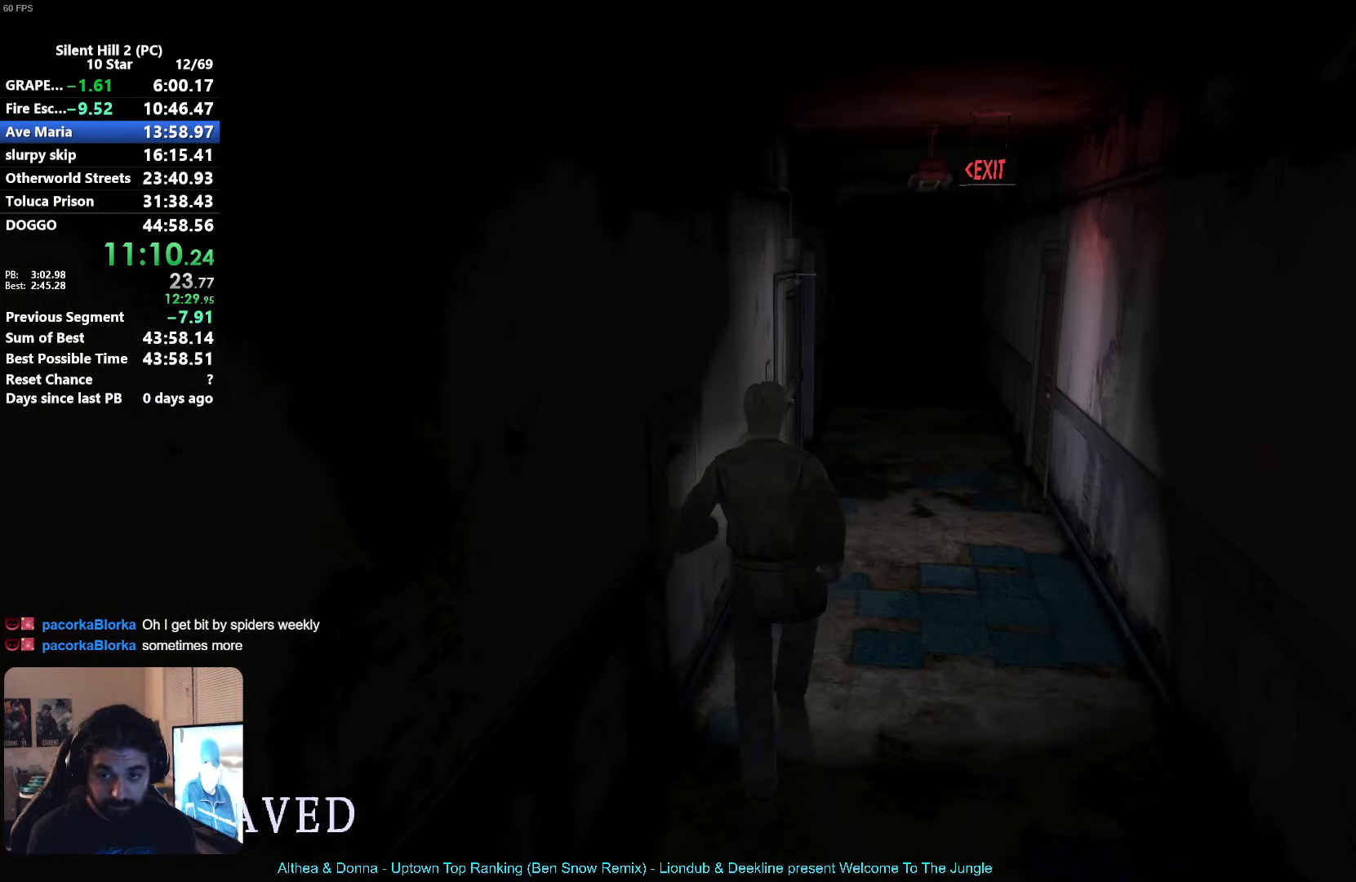
{"buttons": [], "left_stick": "up", "button_events": []}
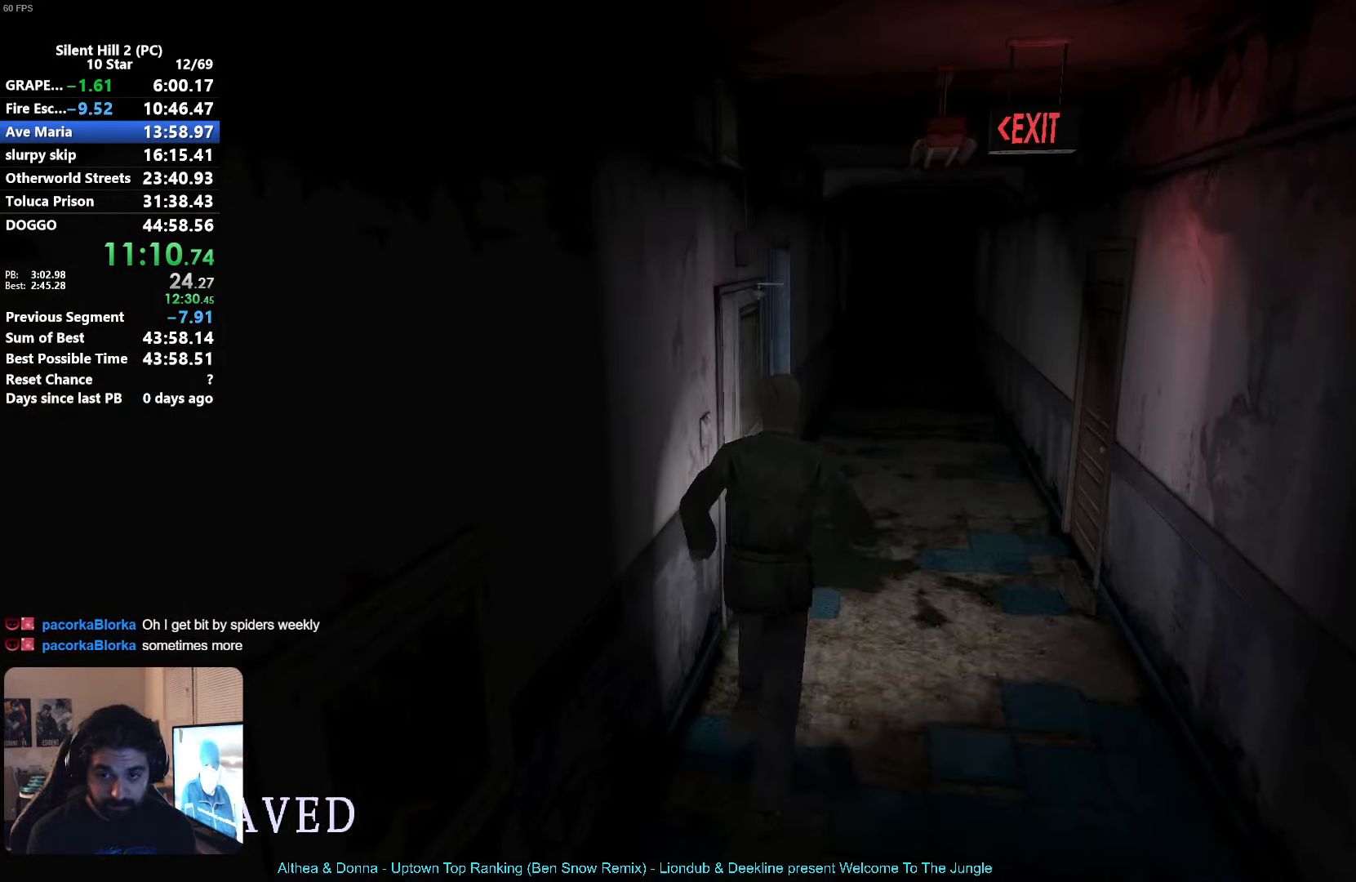
{"buttons": [], "left_stick": "left", "button_events": [[434, "A", "down"], [500, "A", "up"]]}
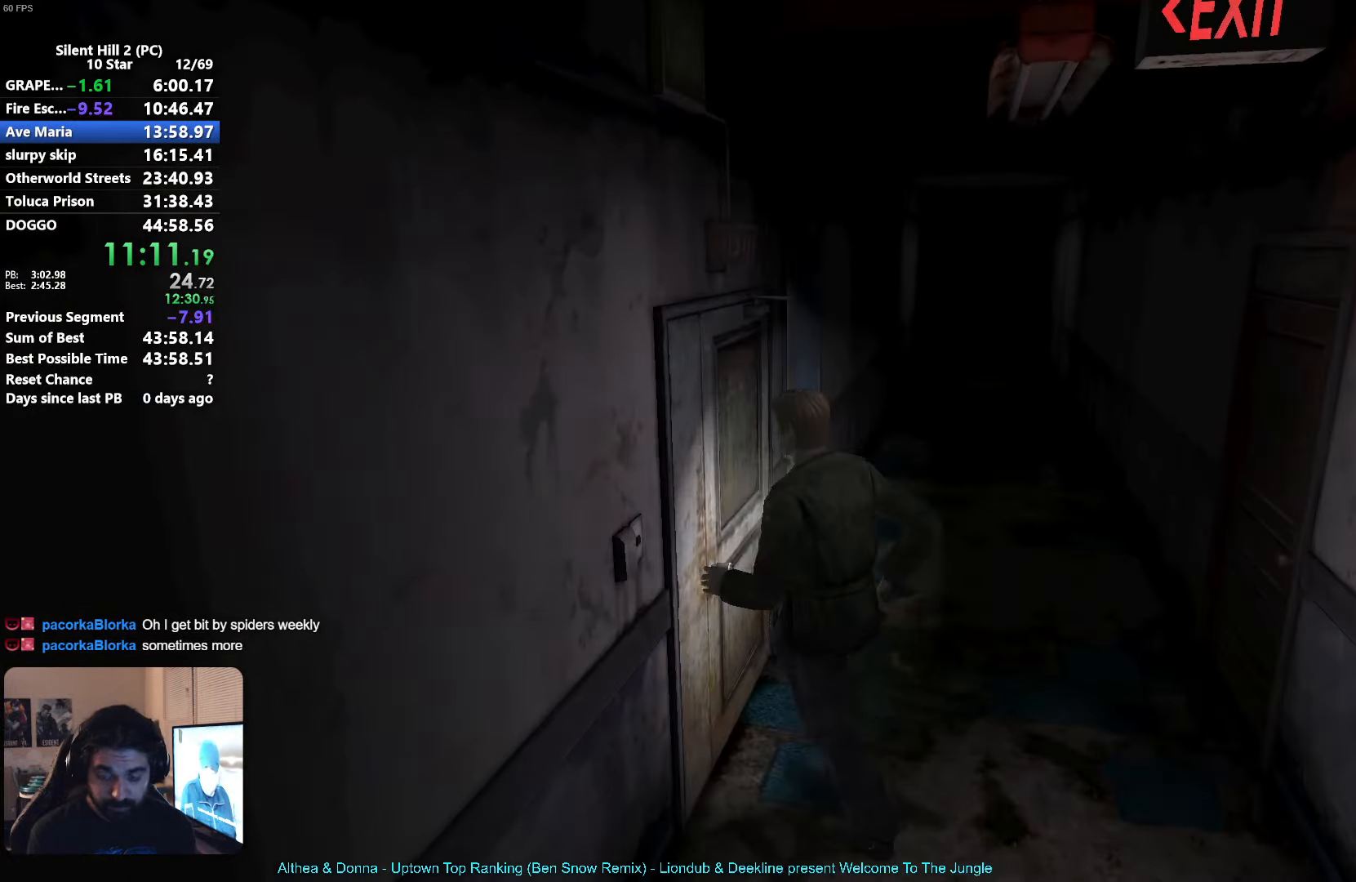
{"buttons": ["X"], "left_stick": "left", "button_events": [[50, "A", "down"], [134, "A", "up"], [417, "X", "down"]]}
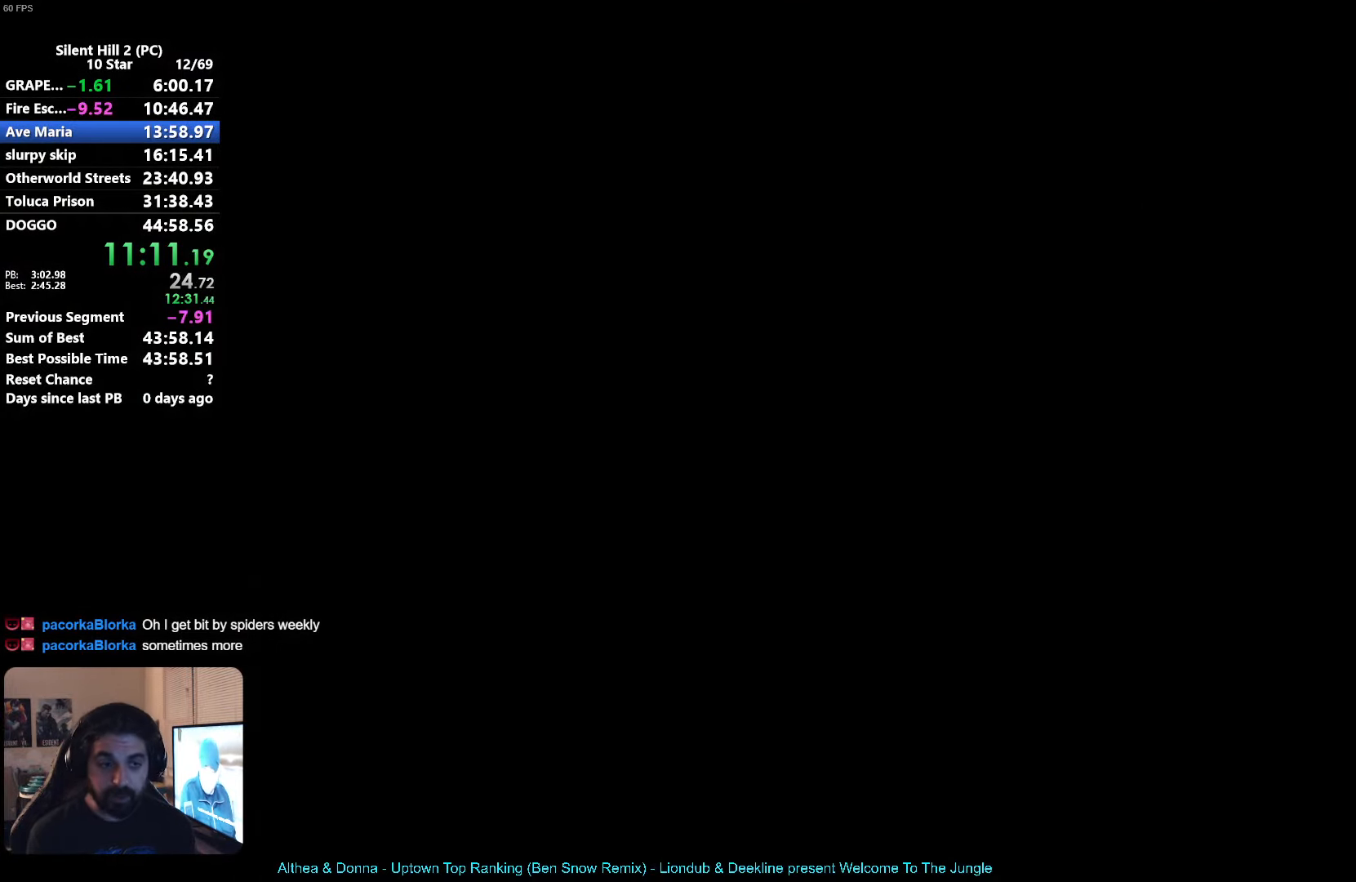
{"buttons": ["X"], "left_stick": "left", "button_events": []}
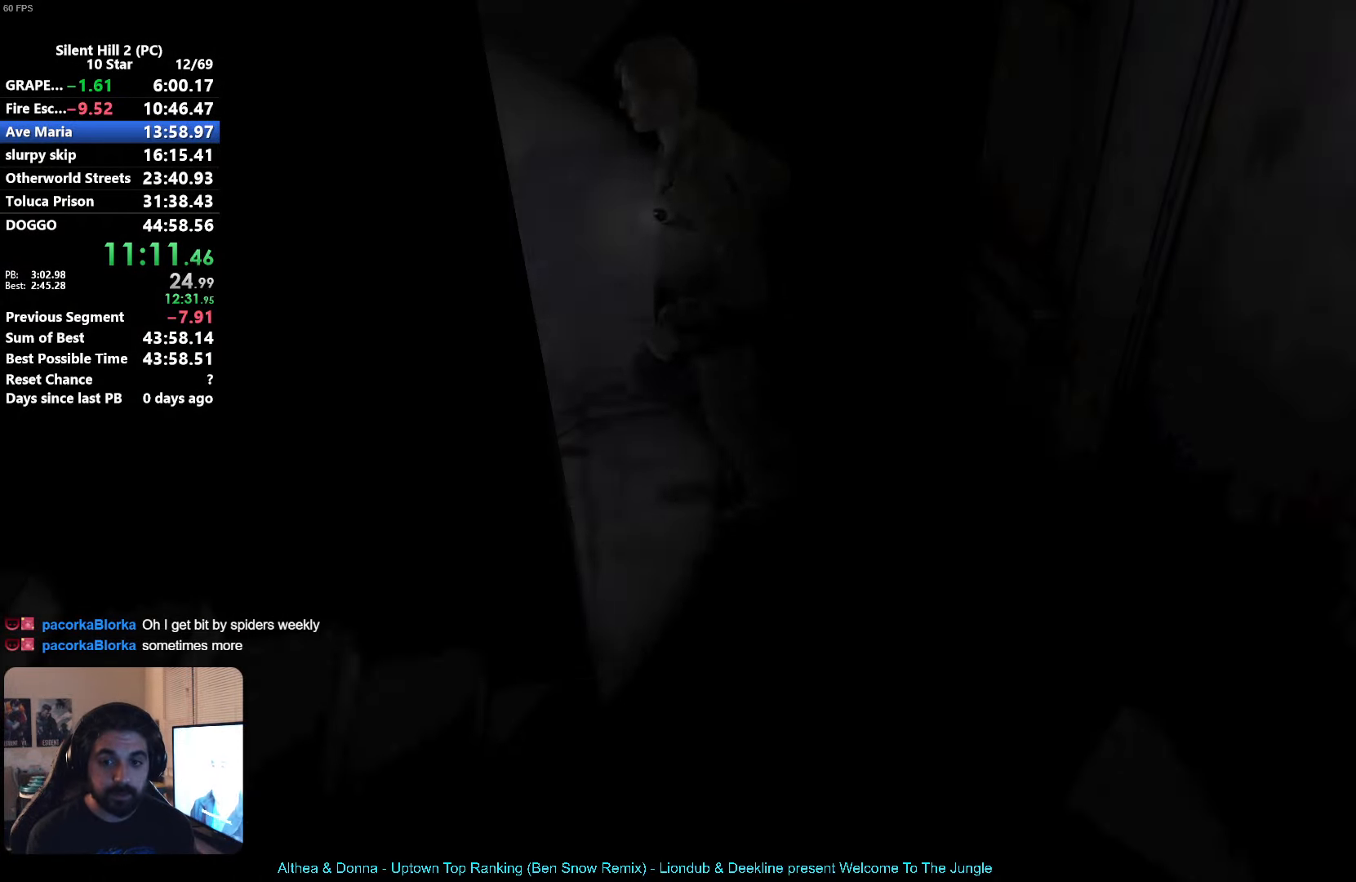
{"buttons": ["X"], "left_stick": "down", "button_events": []}
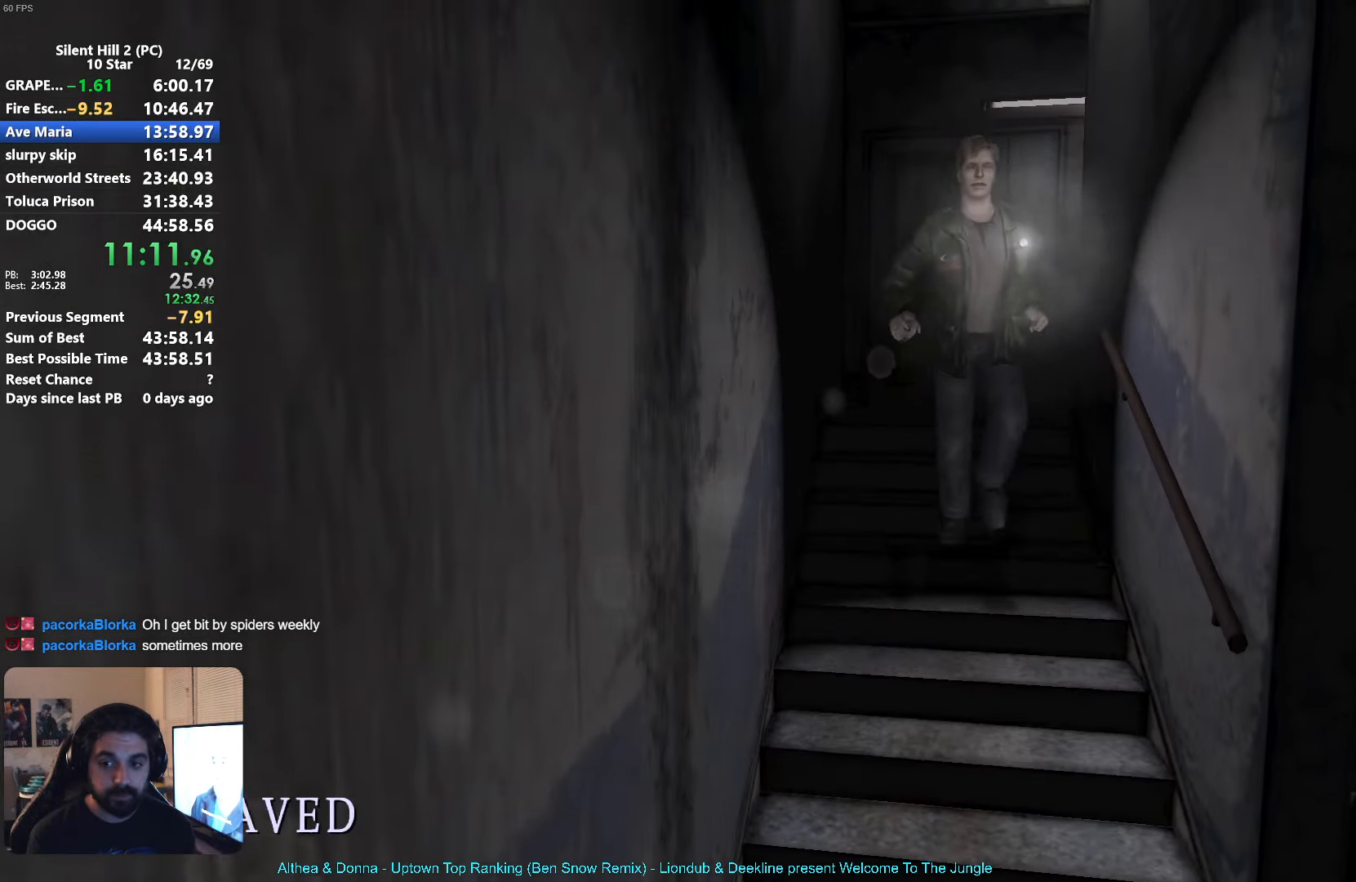
{"buttons": ["X"], "left_stick": "down", "button_events": []}
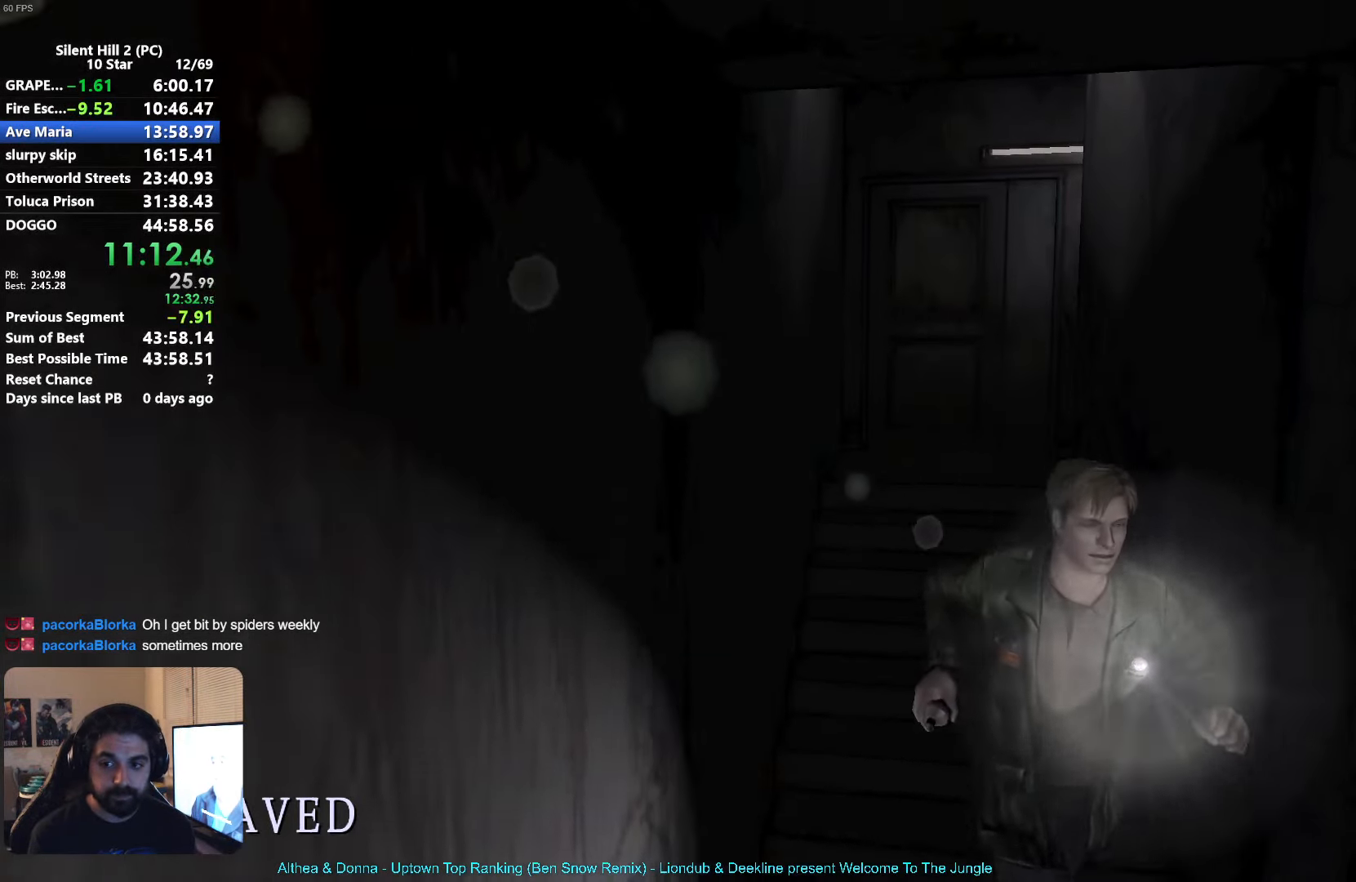
{"buttons": ["X"], "left_stick": "up", "button_events": []}
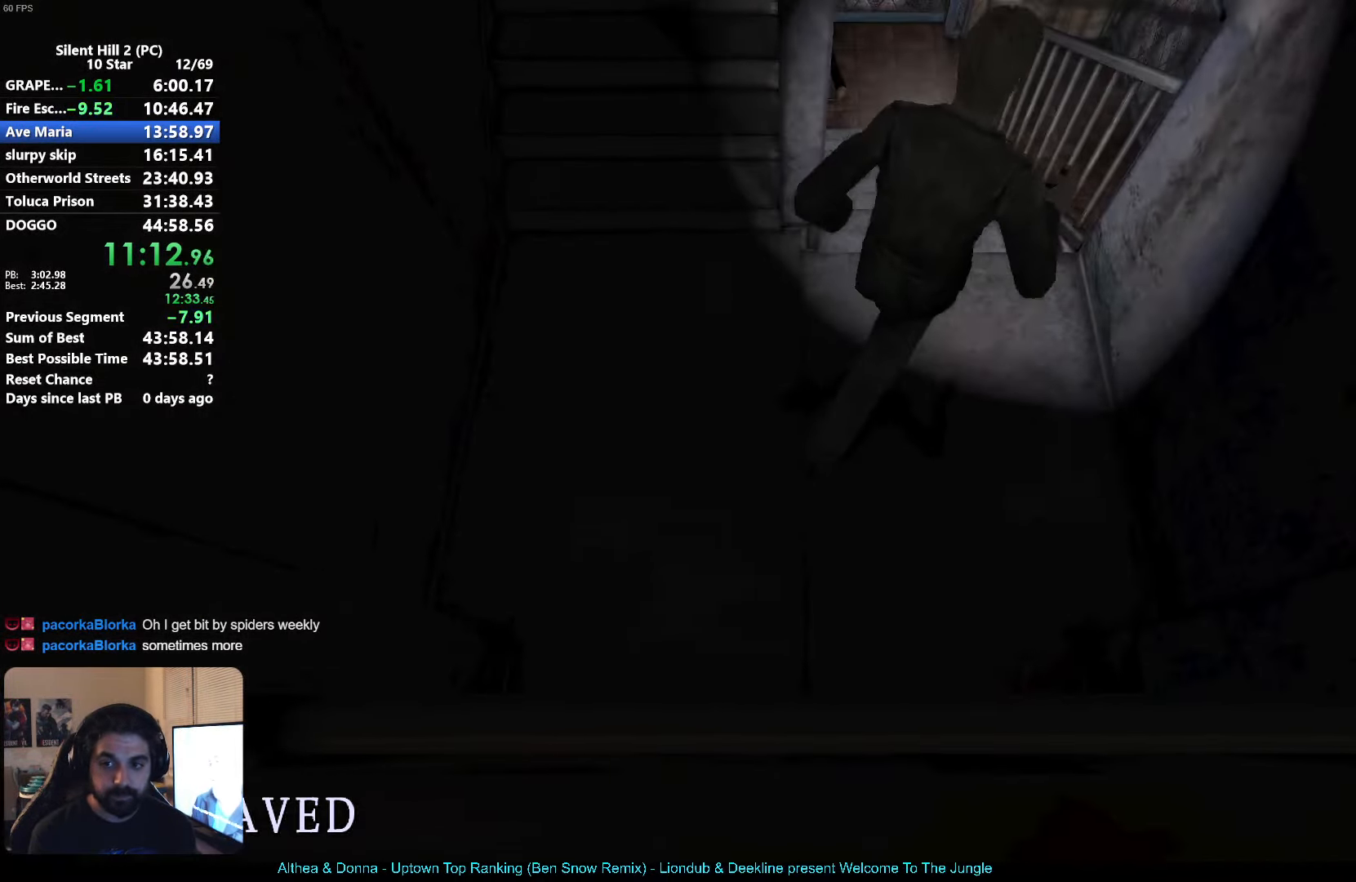
{"buttons": ["X"], "left_stick": "up", "button_events": []}
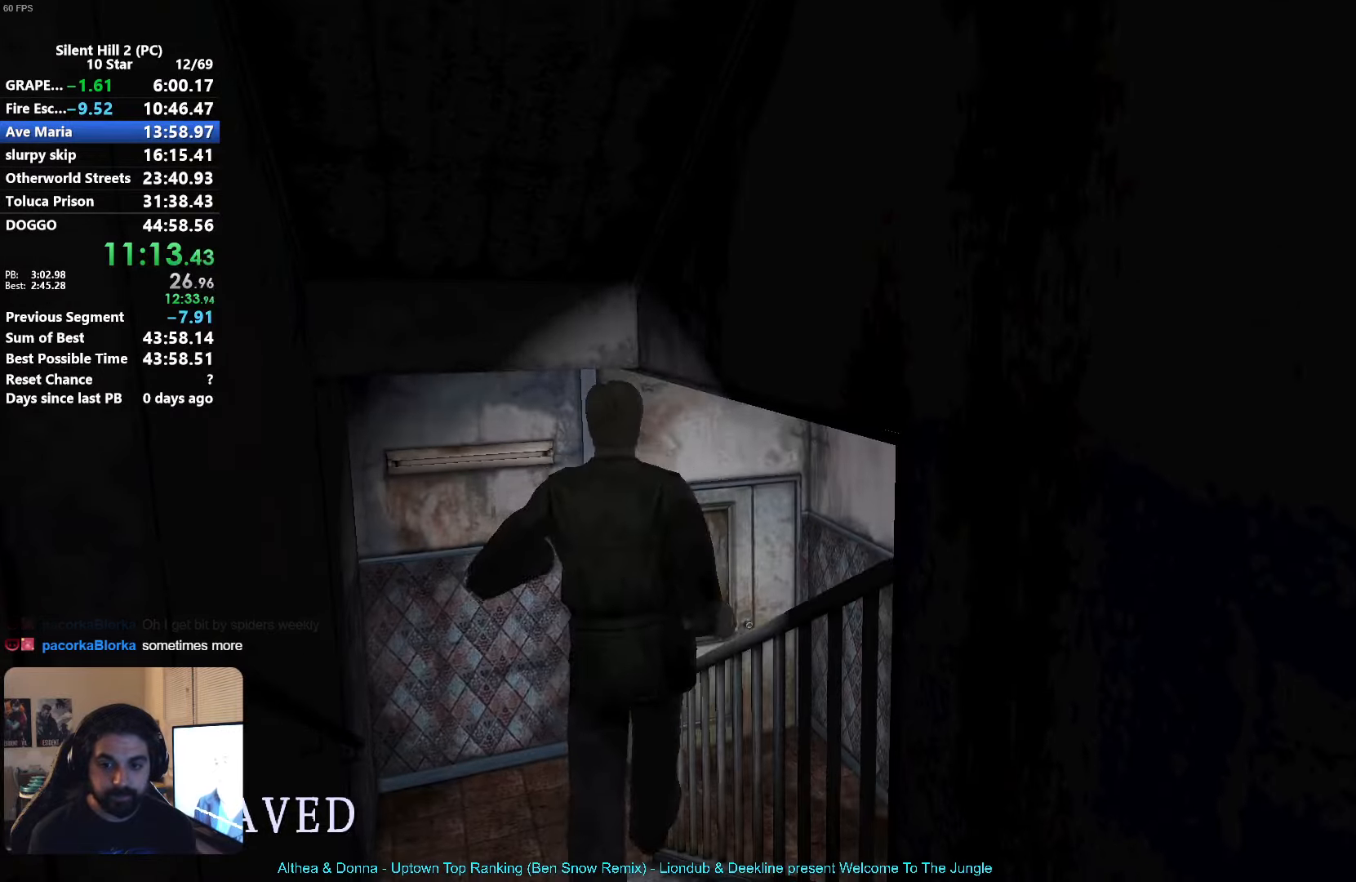
{"buttons": ["X"], "left_stick": "up-right", "button_events": []}
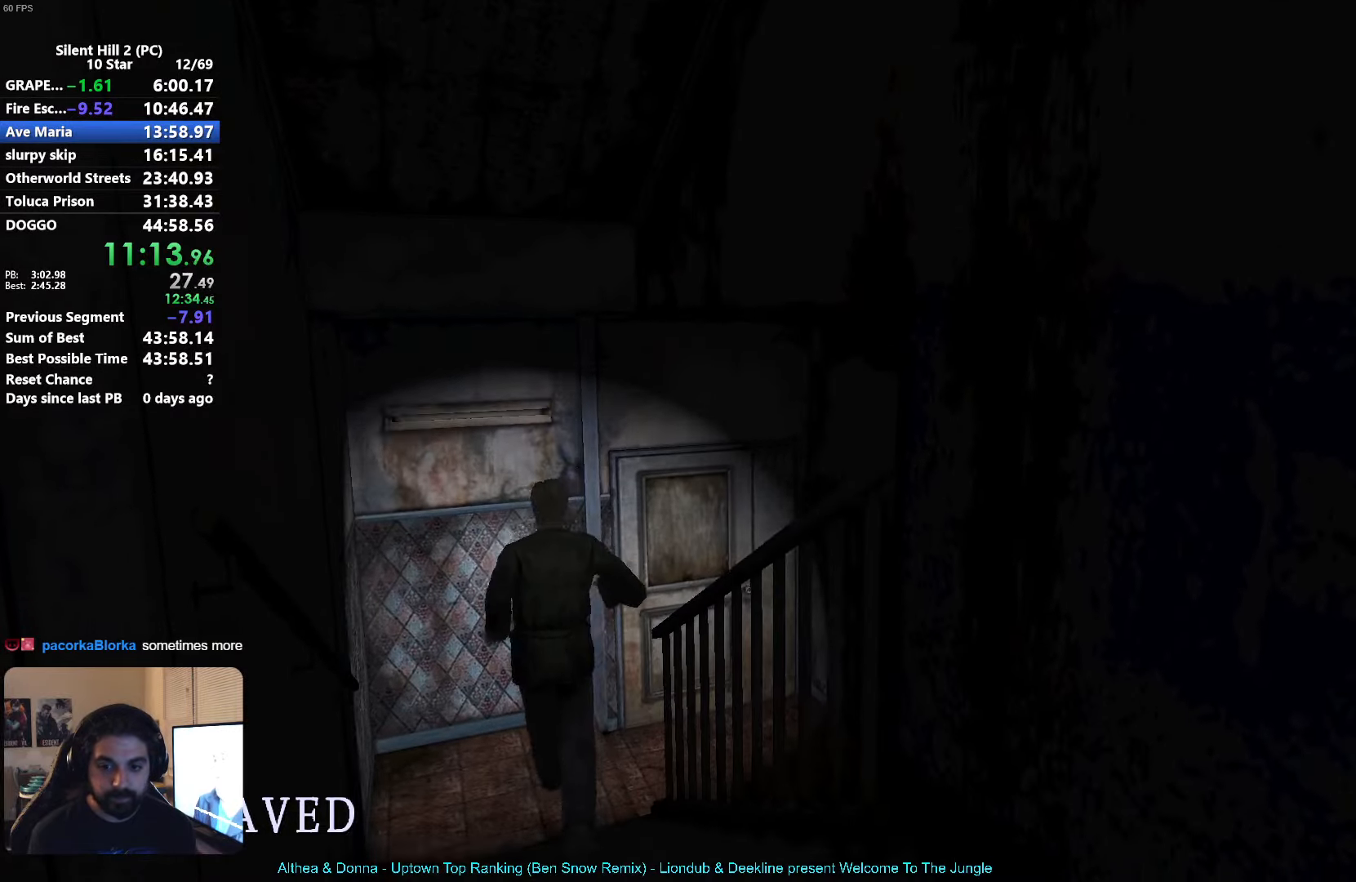
{"buttons": [], "left_stick": "up", "button_events": [[83, "X", "up"], [300, "A", "down"], [350, "A", "up"], [416, "A", "down"], [500, "A", "up"]]}